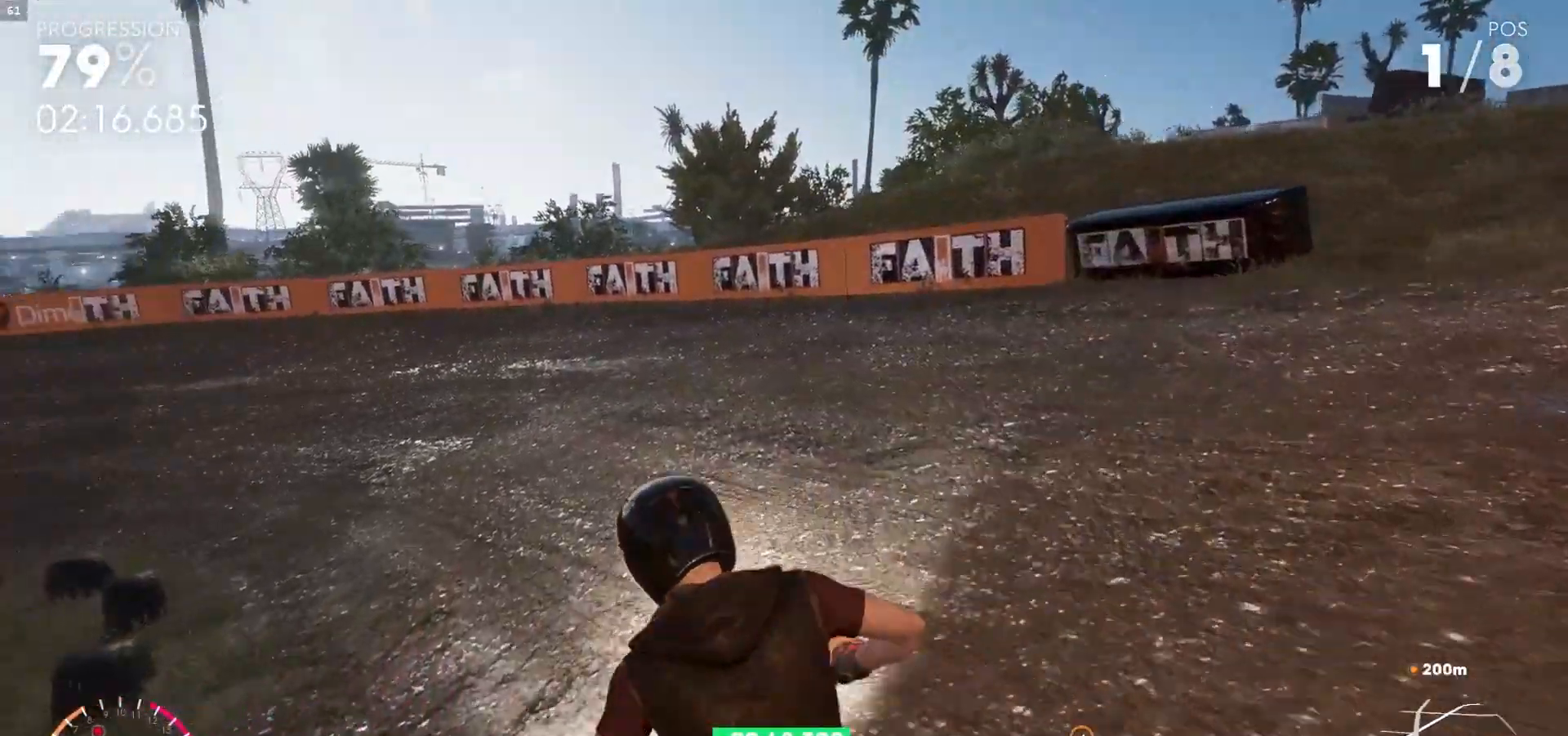
Gameplay with a controller (Xbox layout); each line is a JSON object with the inputs held at the frame after it. "events" lists button and stick changes between this image and that frame as [ms after this image, input, new state], when the widget could be followed in between. Not read: L3.
{"buttons": ["L1", "R1", "R2"], "left_stick": "up", "right_stick": "center", "events": [[83, "left_stick", "up"]]}
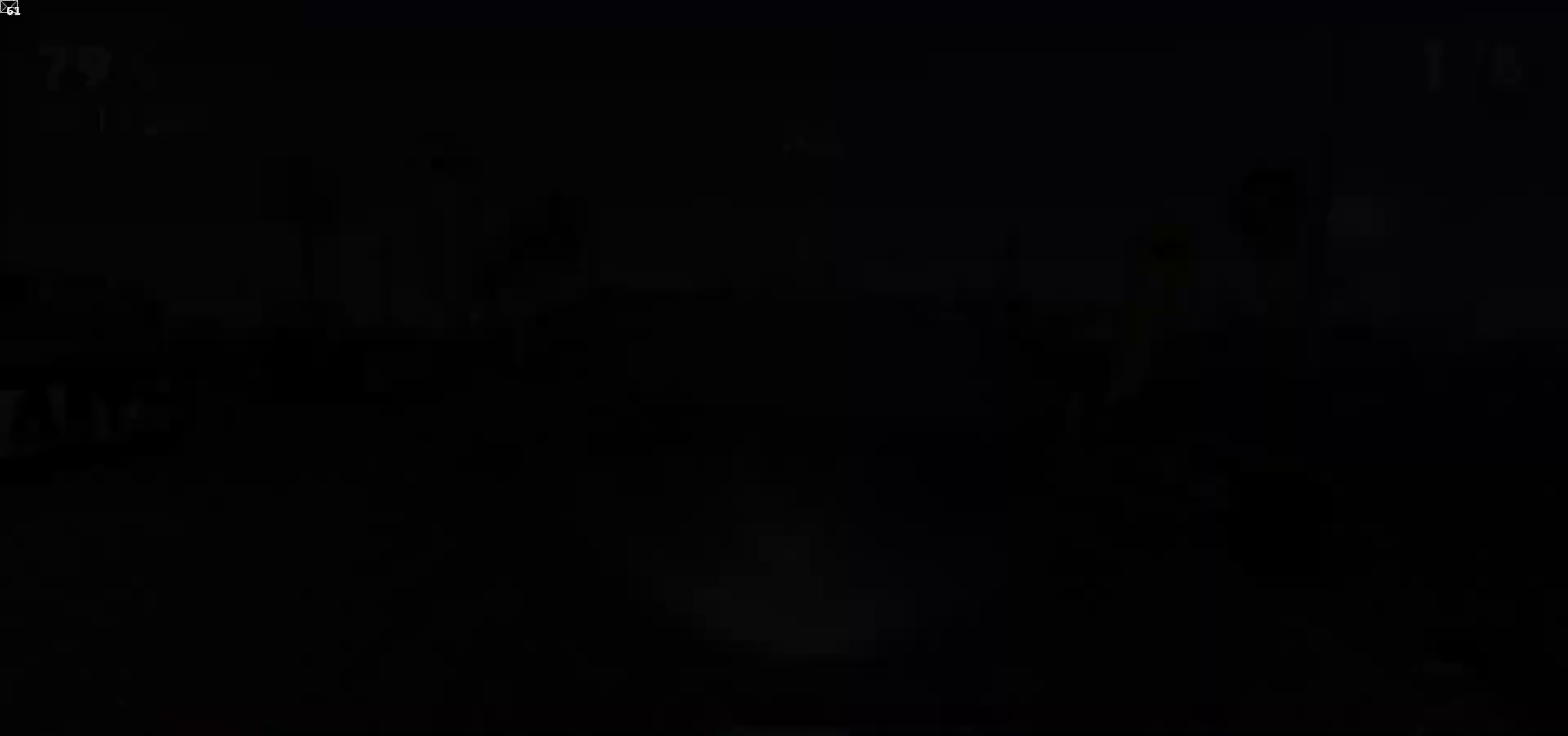
{"buttons": ["A", "R2"], "left_stick": "center", "right_stick": "center", "events": [[67, "L1", "up"], [67, "R1", "up"], [83, "A", "down"], [83, "left_stick", "center"], [283, "R1", "down"], [317, "left_stick", "right"], [367, "R1", "up"], [467, "left_stick", "center"]]}
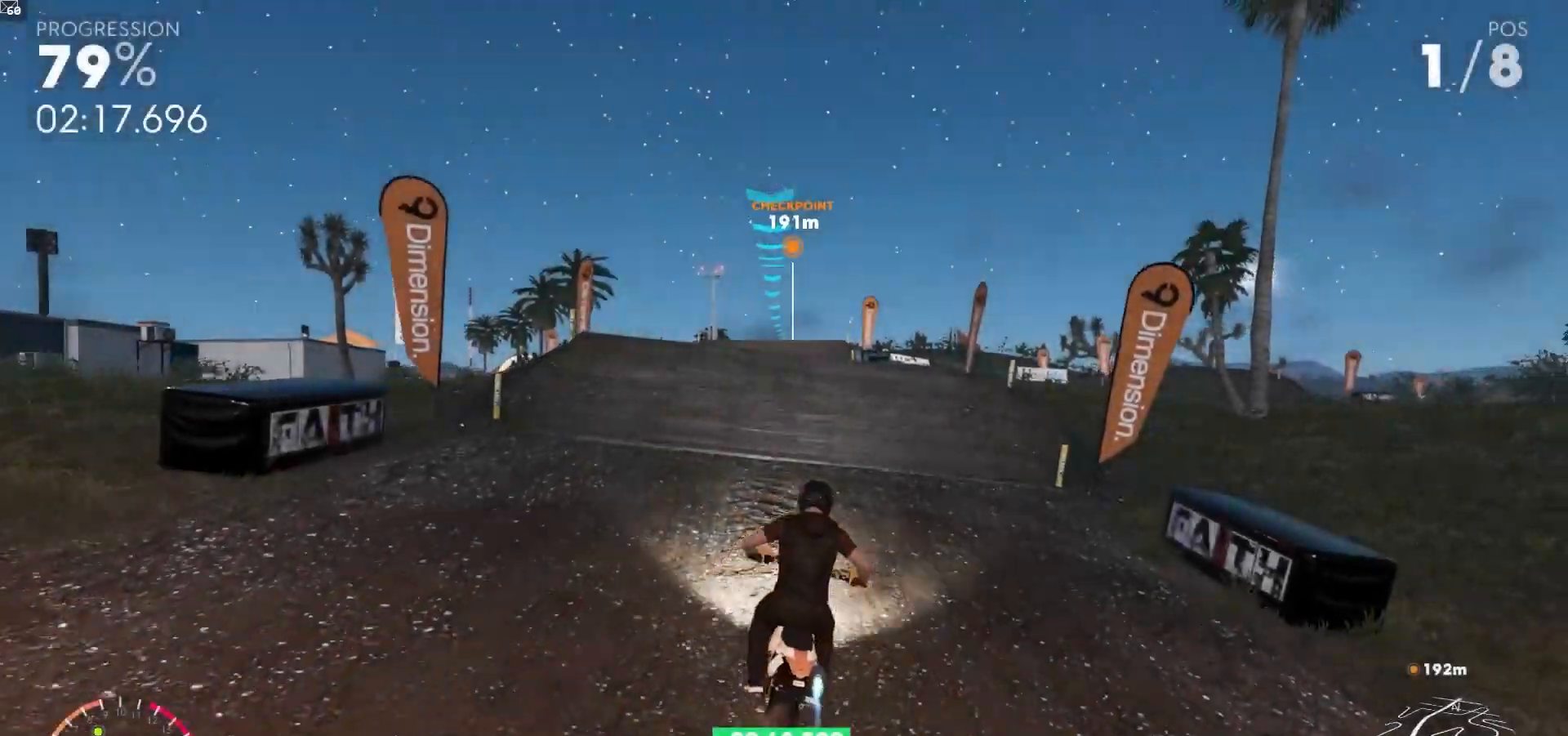
{"buttons": ["A", "R2"], "left_stick": "right", "right_stick": "center", "events": [[67, "R1", "down"], [183, "R1", "up"], [467, "left_stick", "right"]]}
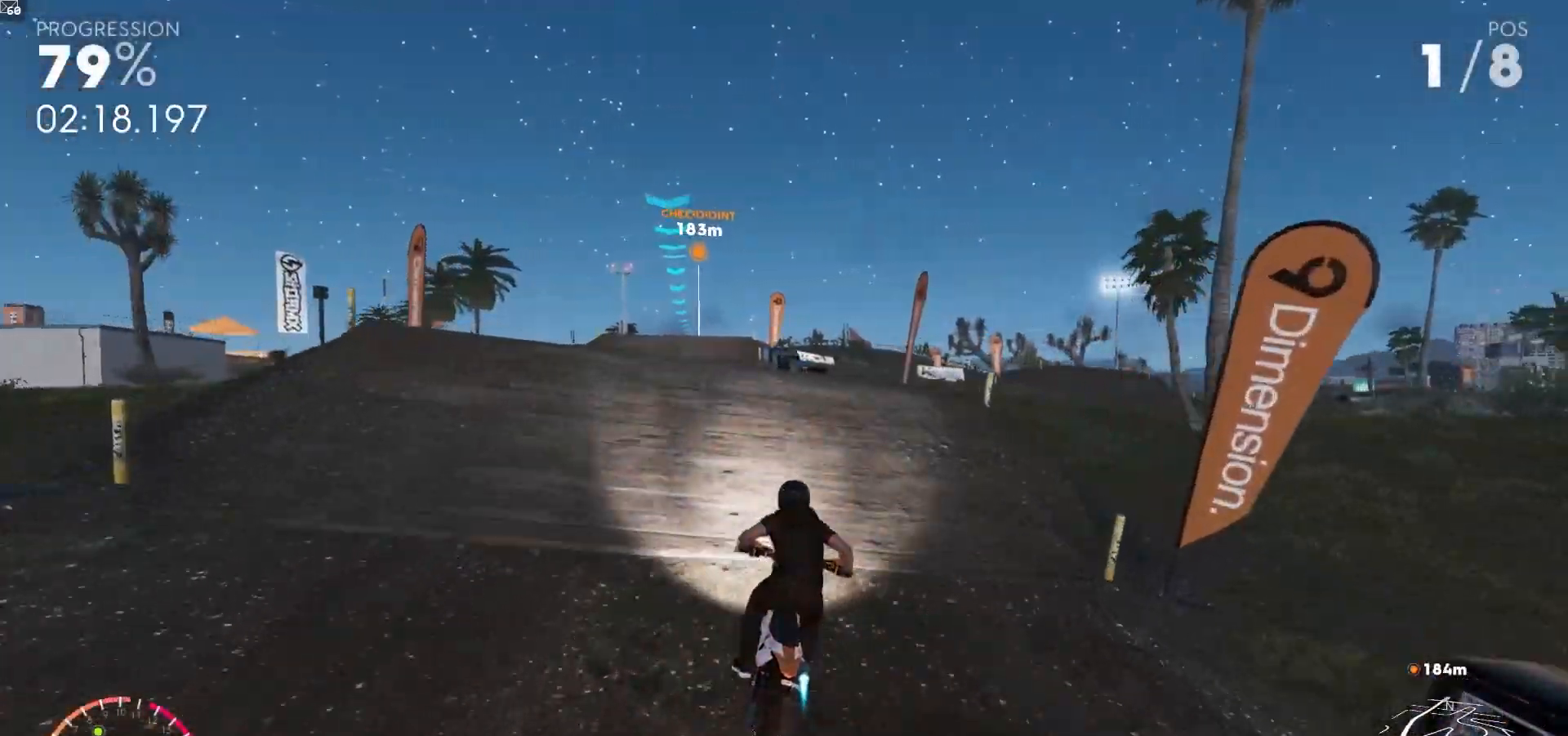
{"buttons": ["A", "R2"], "left_stick": "center", "right_stick": "center", "events": [[17, "R1", "down"], [67, "left_stick", "center"], [117, "R1", "up"], [150, "left_stick", "left"], [317, "left_stick", "center"], [367, "R1", "down"], [483, "R1", "up"]]}
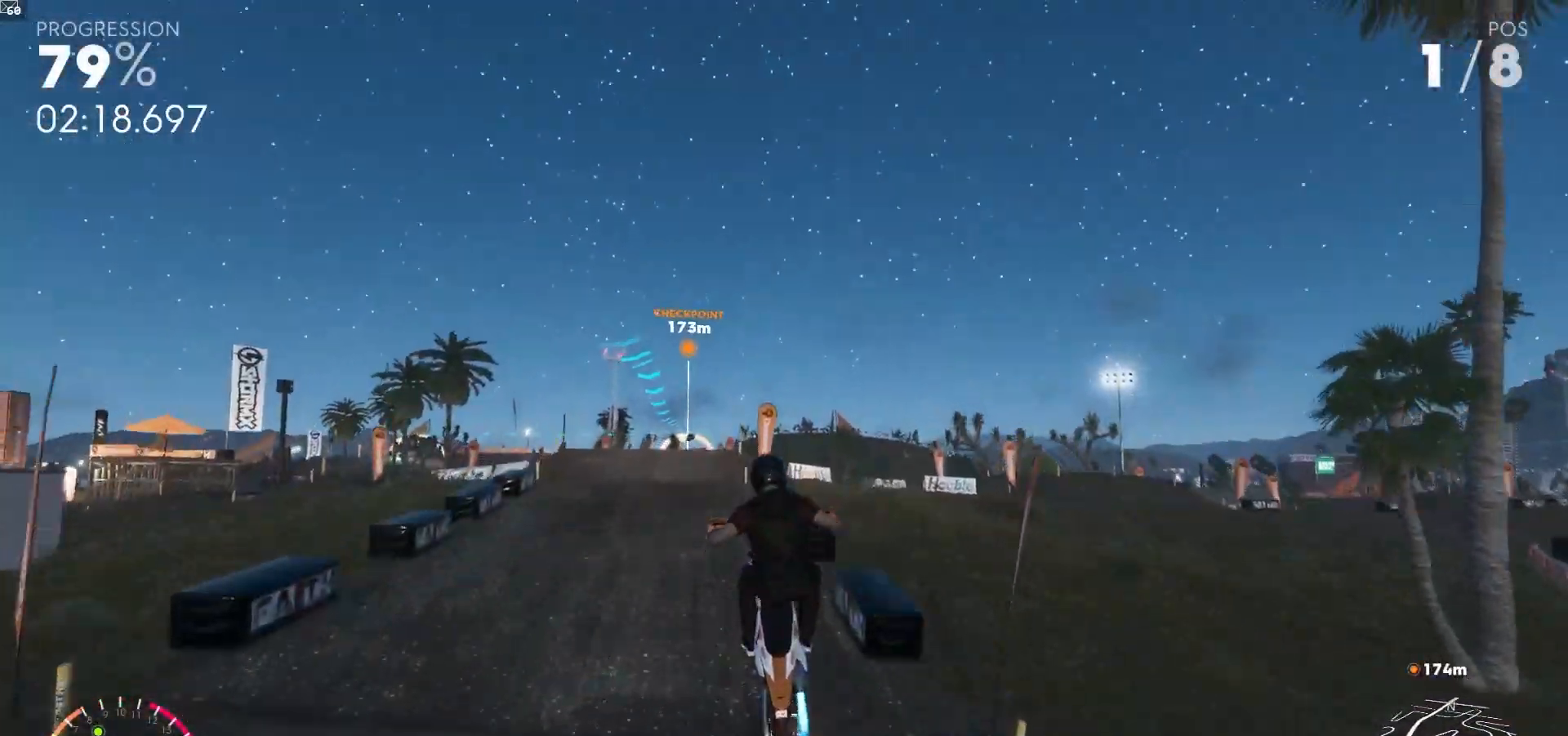
{"buttons": ["A", "R2"], "left_stick": "center", "right_stick": "center", "events": [[133, "left_stick", "right"], [267, "left_stick", "center"], [333, "R1", "down"], [433, "R1", "up"]]}
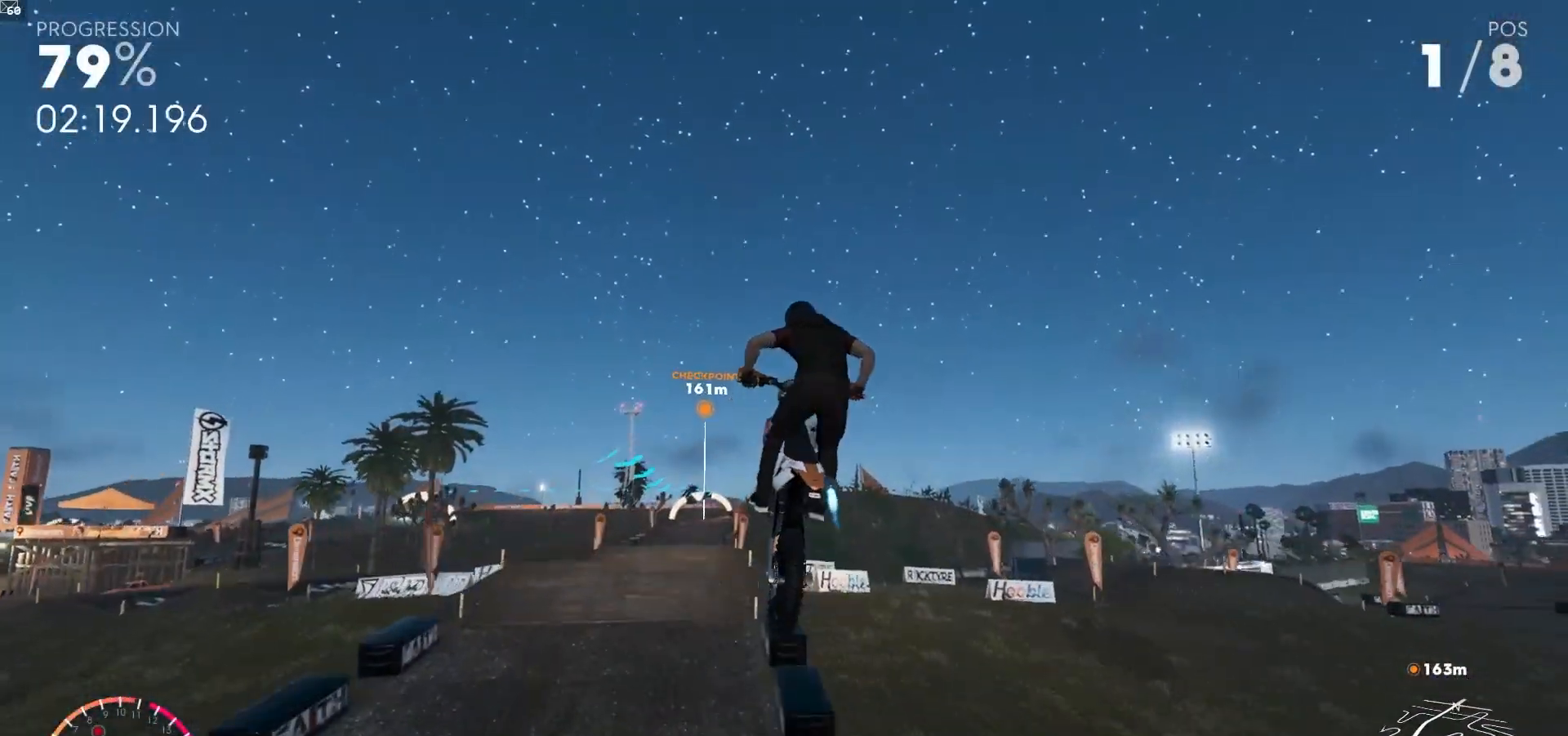
{"buttons": ["A", "R2"], "left_stick": "center", "right_stick": "center", "events": [[83, "left_stick", "left"], [133, "left_stick", "center"], [350, "left_stick", "right"], [417, "left_stick", "center"]]}
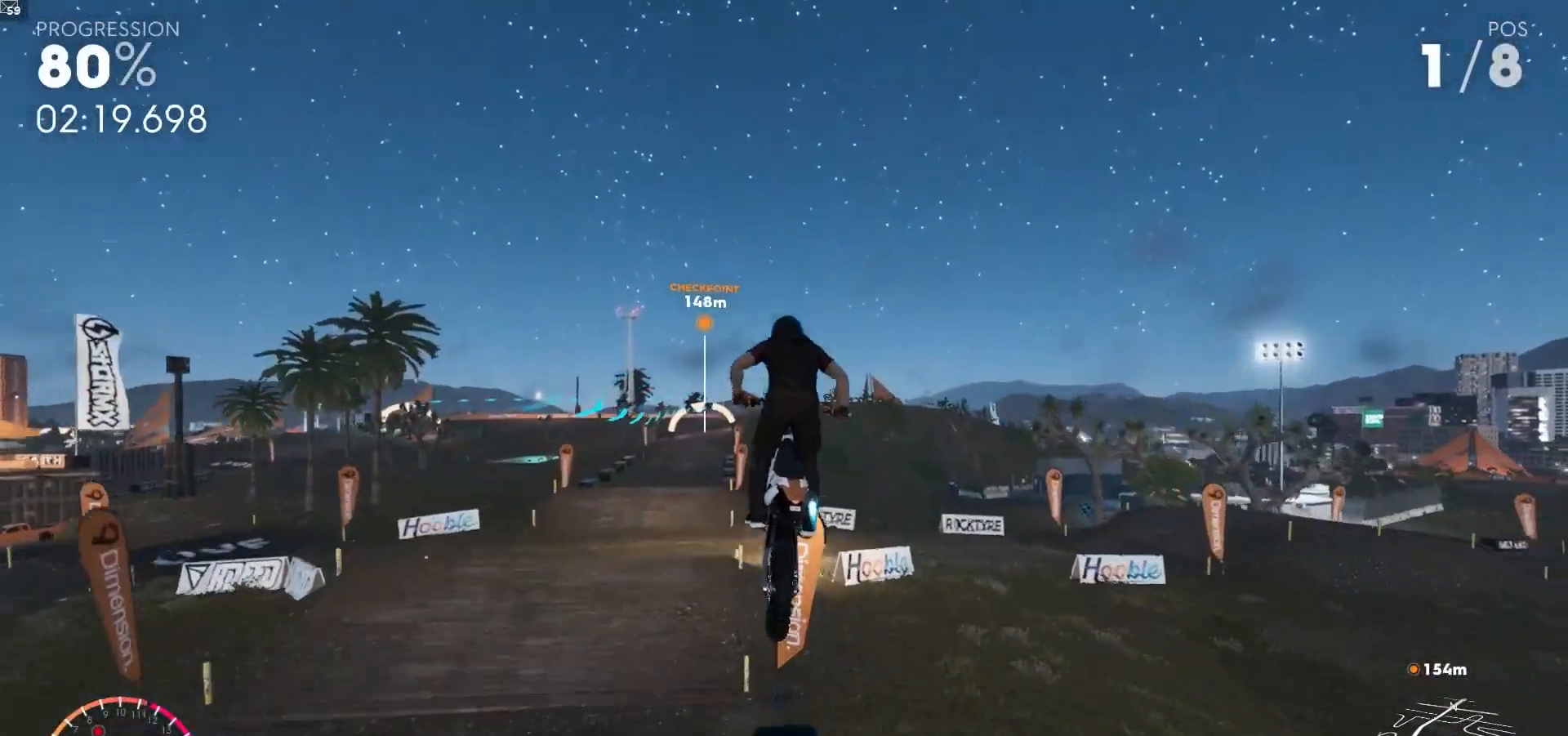
{"buttons": ["A", "R2"], "left_stick": "center", "right_stick": "center", "events": []}
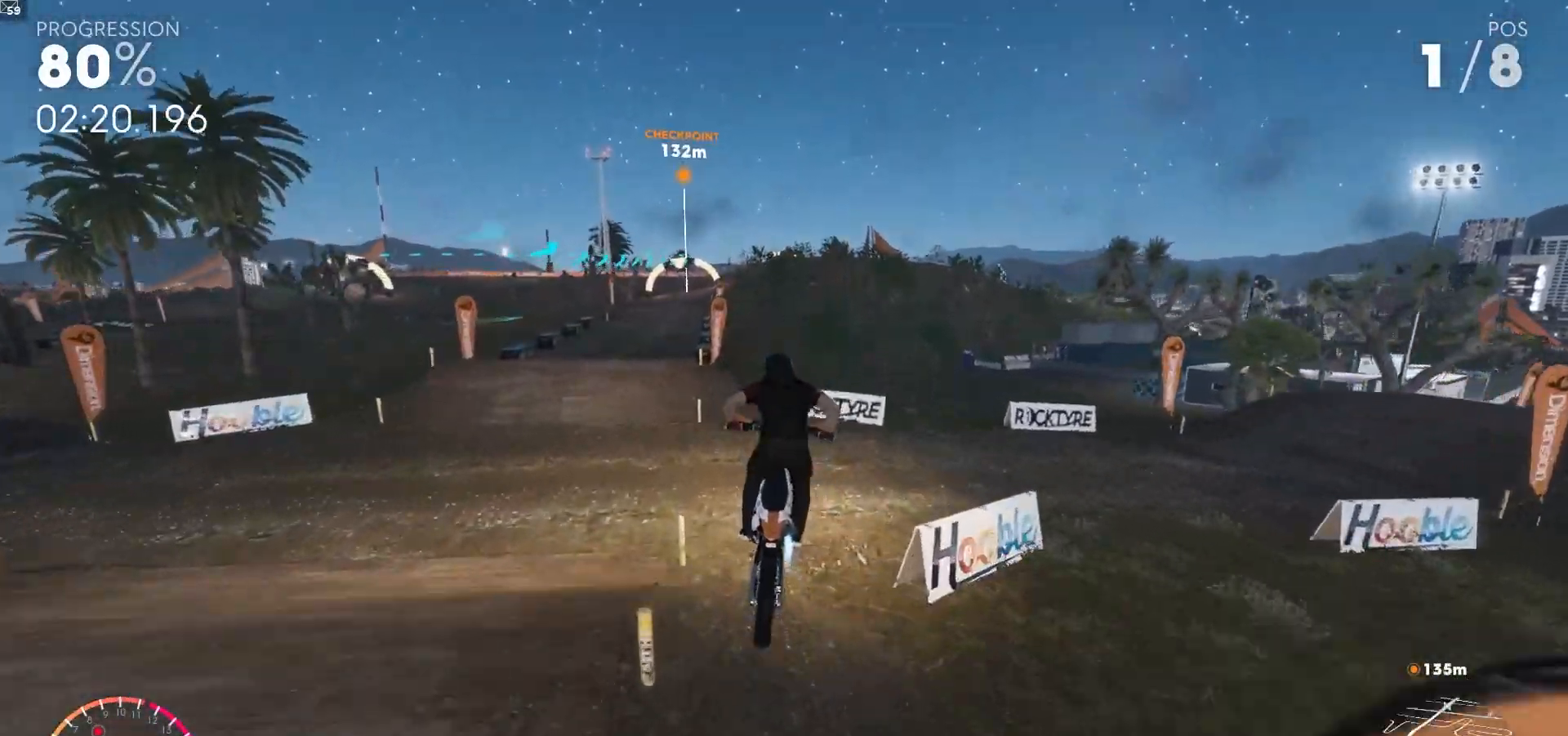
{"buttons": ["R2"], "left_stick": "left", "right_stick": "center", "events": [[100, "A", "up"], [217, "left_stick", "right"], [300, "A", "down"], [317, "left_stick", "center"], [433, "left_stick", "left"], [467, "A", "up"]]}
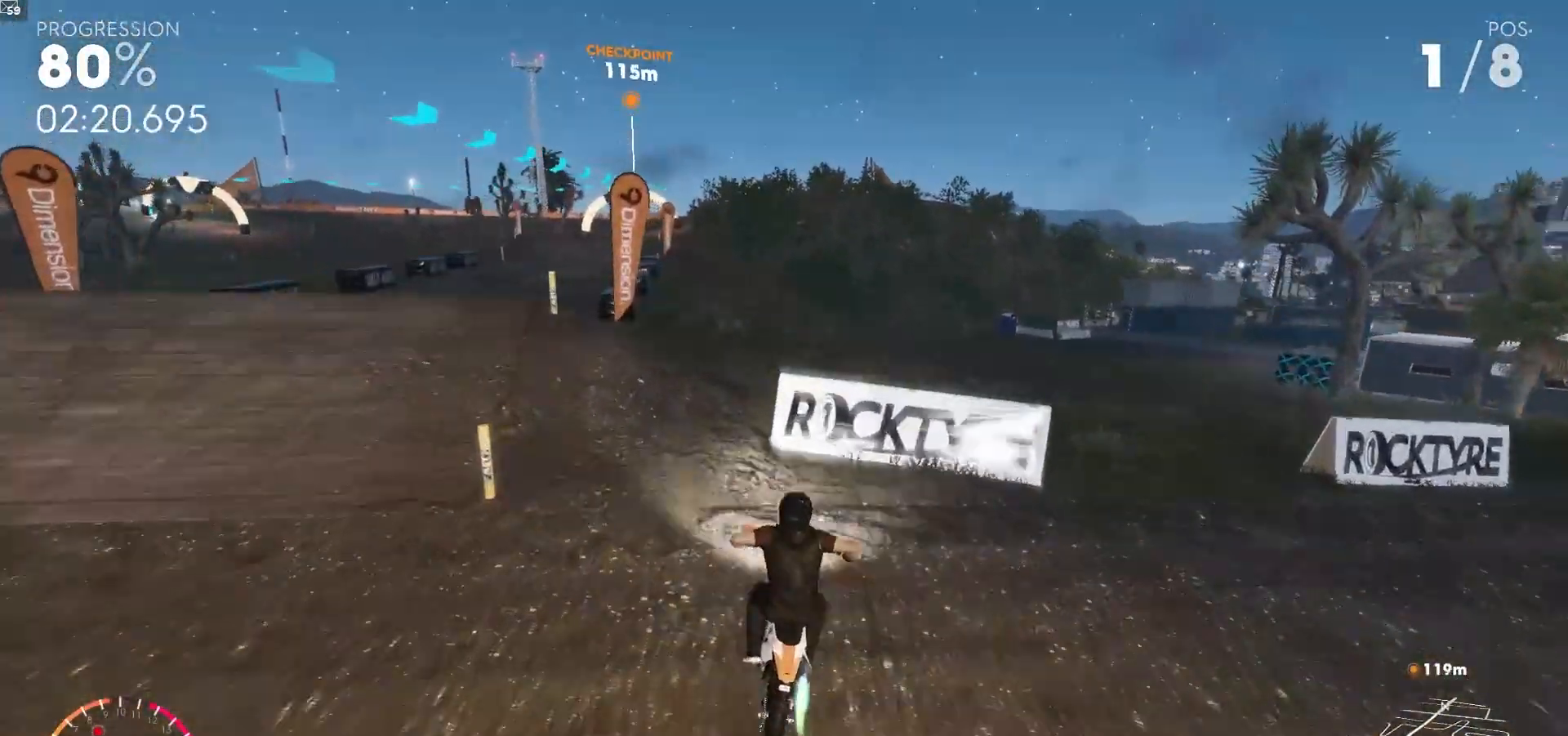
{"buttons": ["A", "R2"], "left_stick": "left", "right_stick": "center", "events": [[283, "left_stick", "center"], [333, "A", "down"], [467, "left_stick", "left"]]}
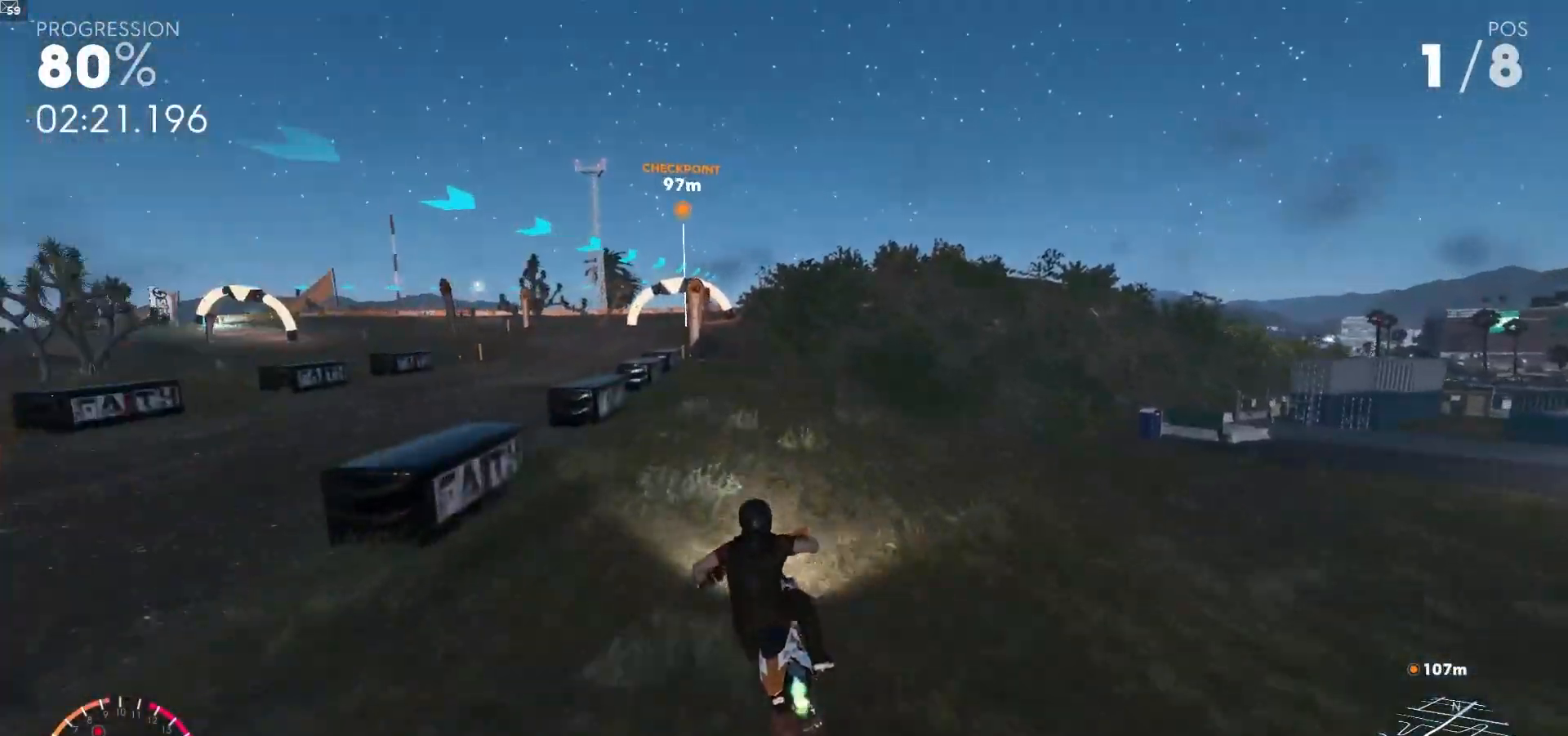
{"buttons": ["A", "R2"], "left_stick": "left", "right_stick": "center", "events": [[17, "A", "up"], [150, "left_stick", "center"], [233, "A", "down"], [467, "left_stick", "left"]]}
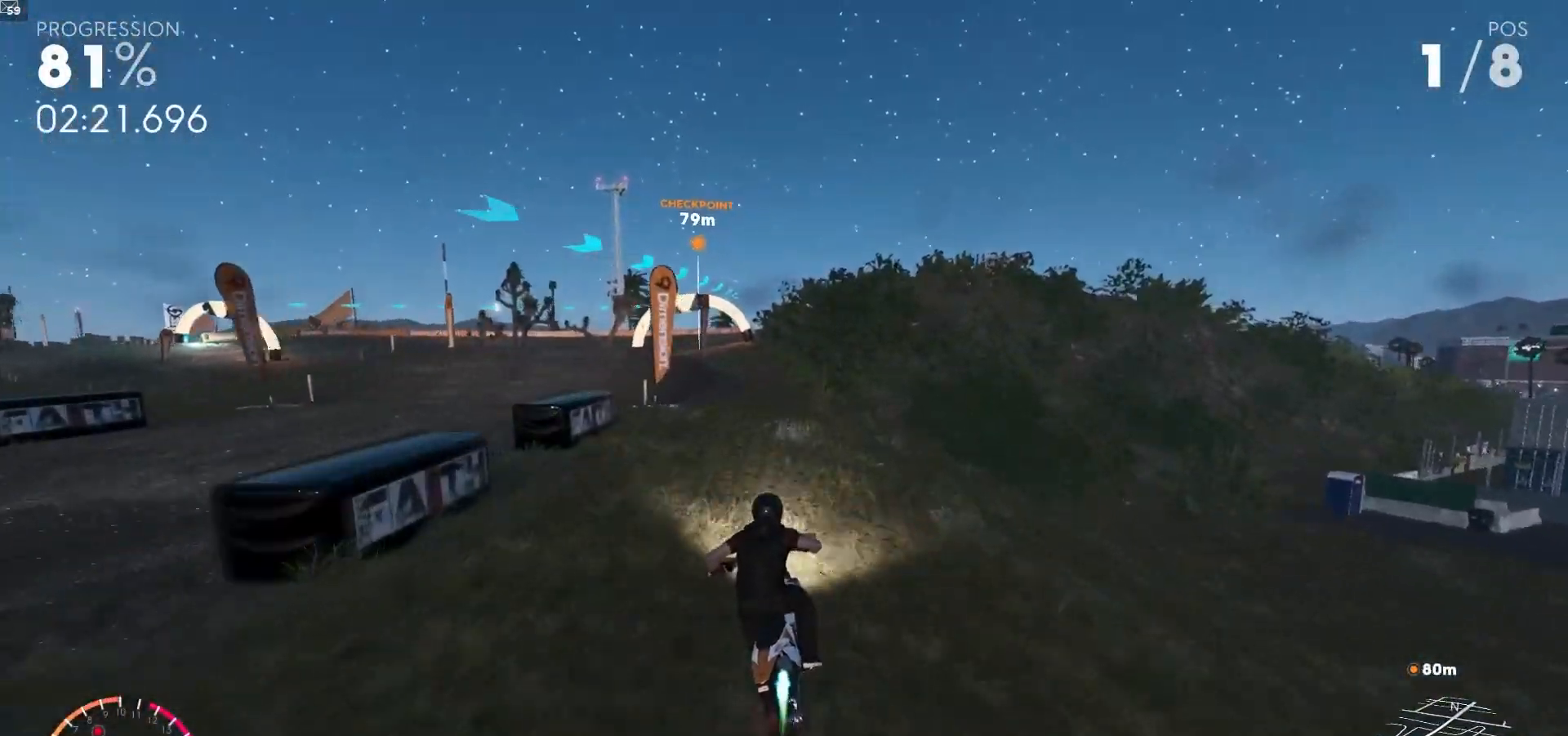
{"buttons": ["R2"], "left_stick": "left", "right_stick": "center", "events": [[67, "A", "up"]]}
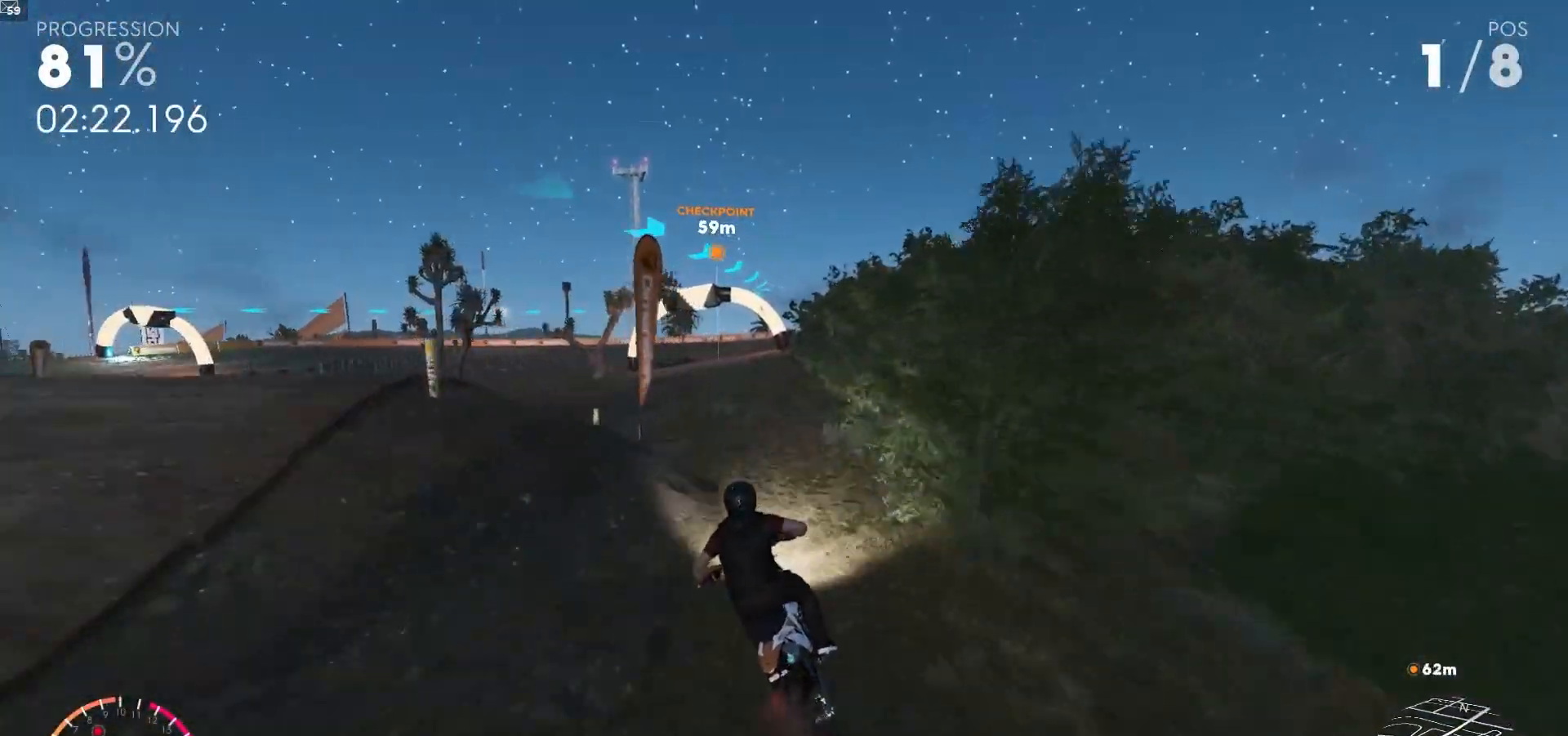
{"buttons": ["R2"], "left_stick": "center", "right_stick": "center", "events": [[50, "left_stick", "center"], [300, "left_stick", "down-right"], [483, "left_stick", "center"]]}
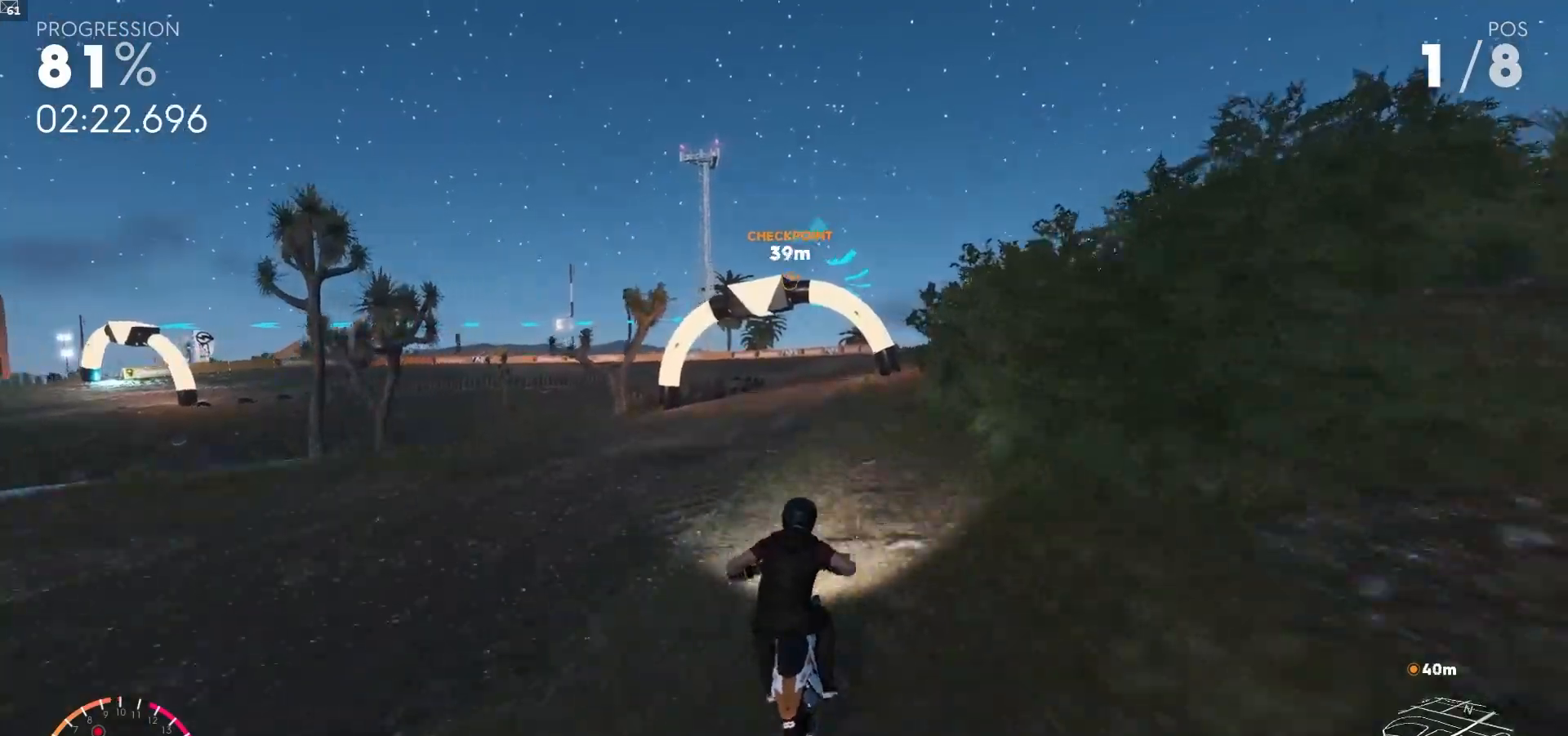
{"buttons": ["R2"], "left_stick": "center", "right_stick": "center", "events": [[33, "A", "down"], [217, "left_stick", "right"], [417, "A", "up"], [467, "left_stick", "center"]]}
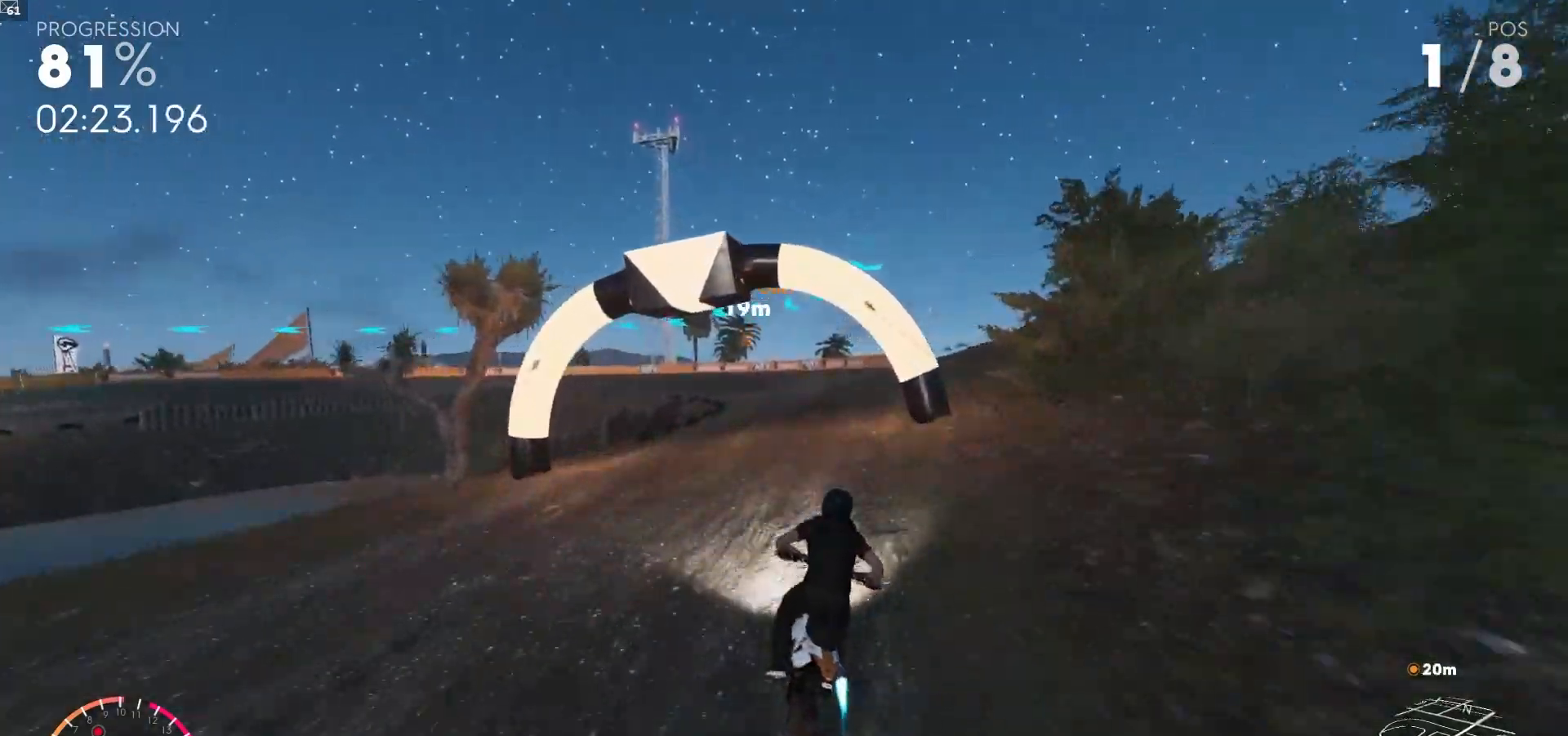
{"buttons": ["R2"], "left_stick": "left", "right_stick": "center", "events": [[233, "left_stick", "left"]]}
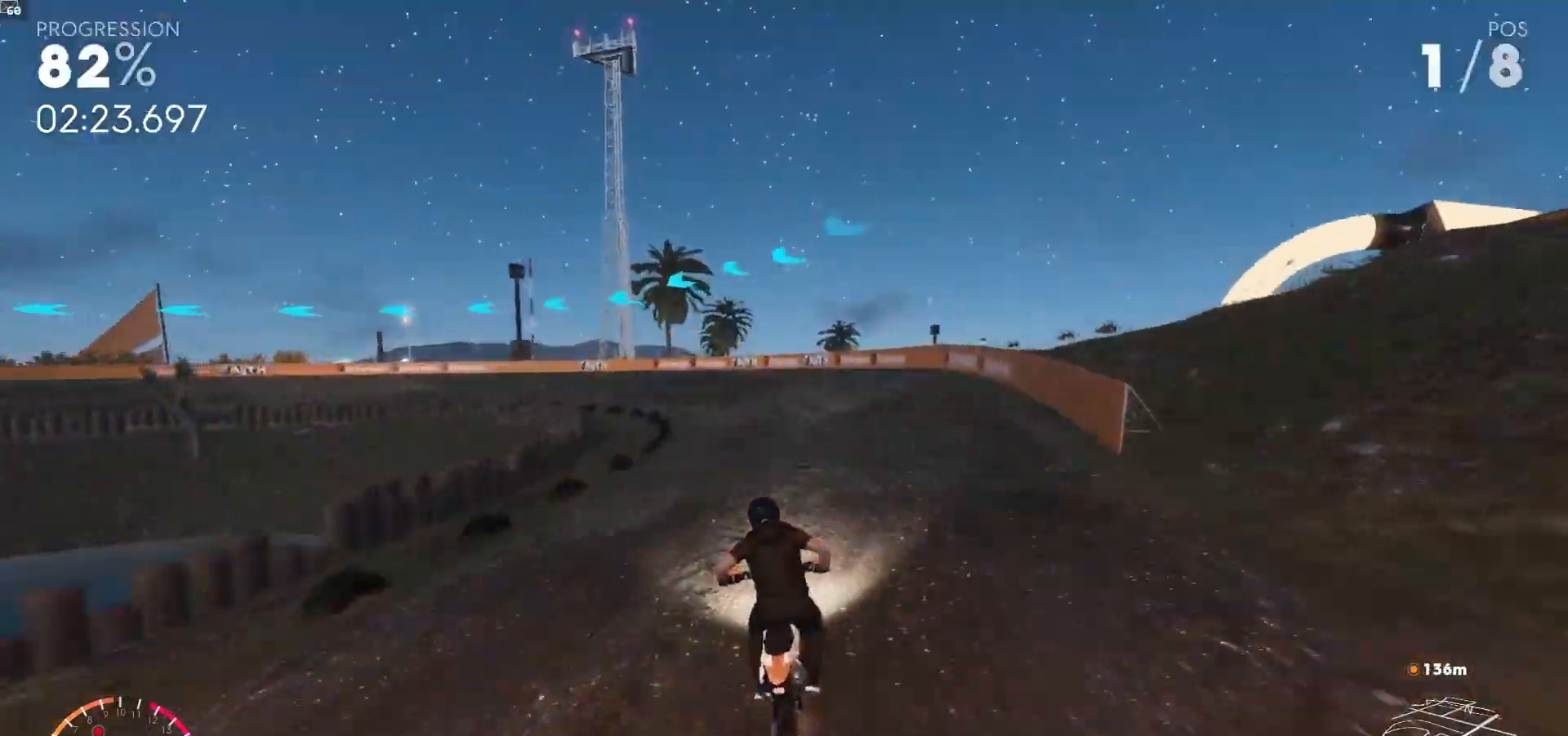
{"buttons": [], "left_stick": "left", "right_stick": "center", "events": [[150, "left_stick", "center"], [217, "left_stick", "left"], [467, "R2", "up"]]}
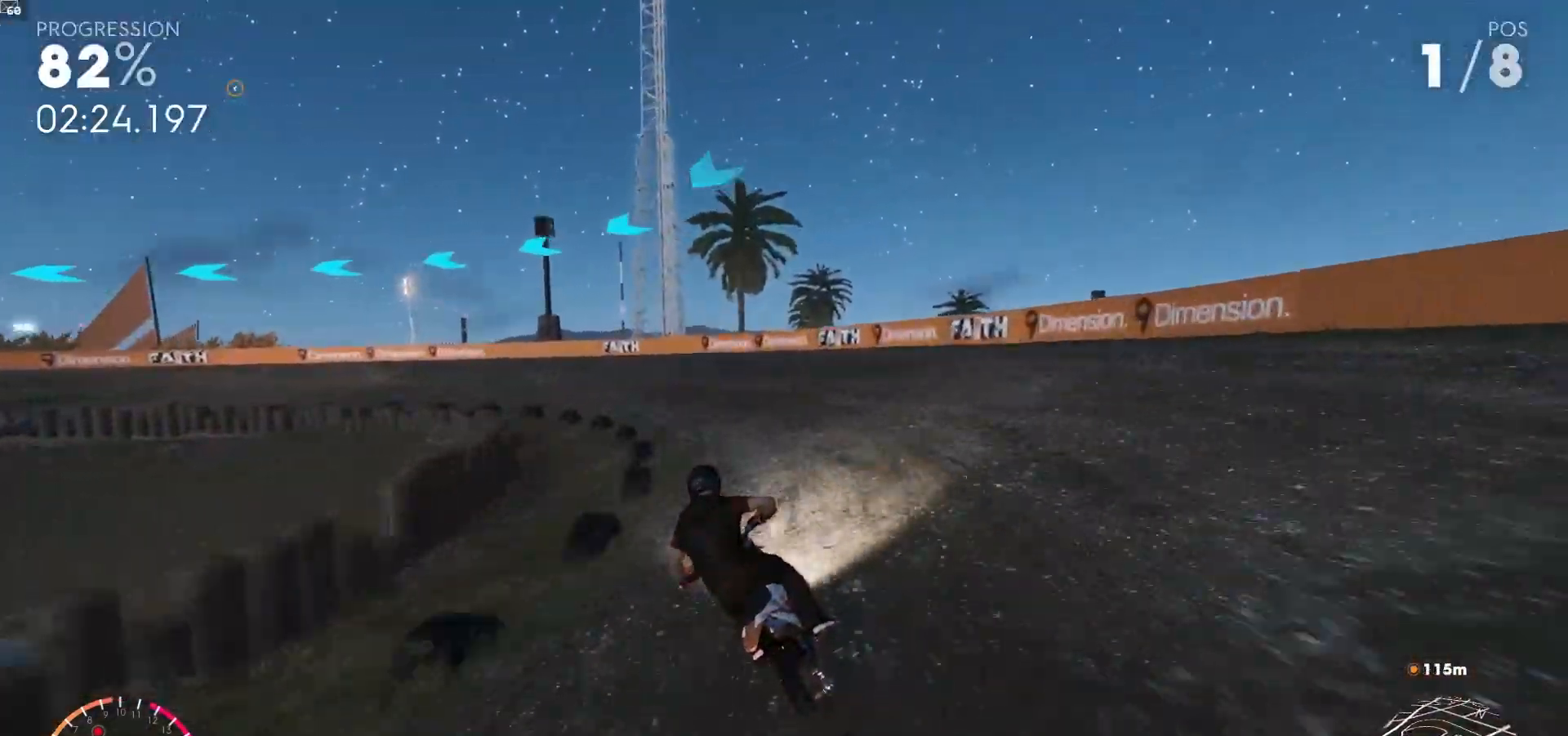
{"buttons": ["R2"], "left_stick": "left", "right_stick": "center", "events": [[183, "R2", "down"], [200, "L1", "down"], [300, "L1", "up"]]}
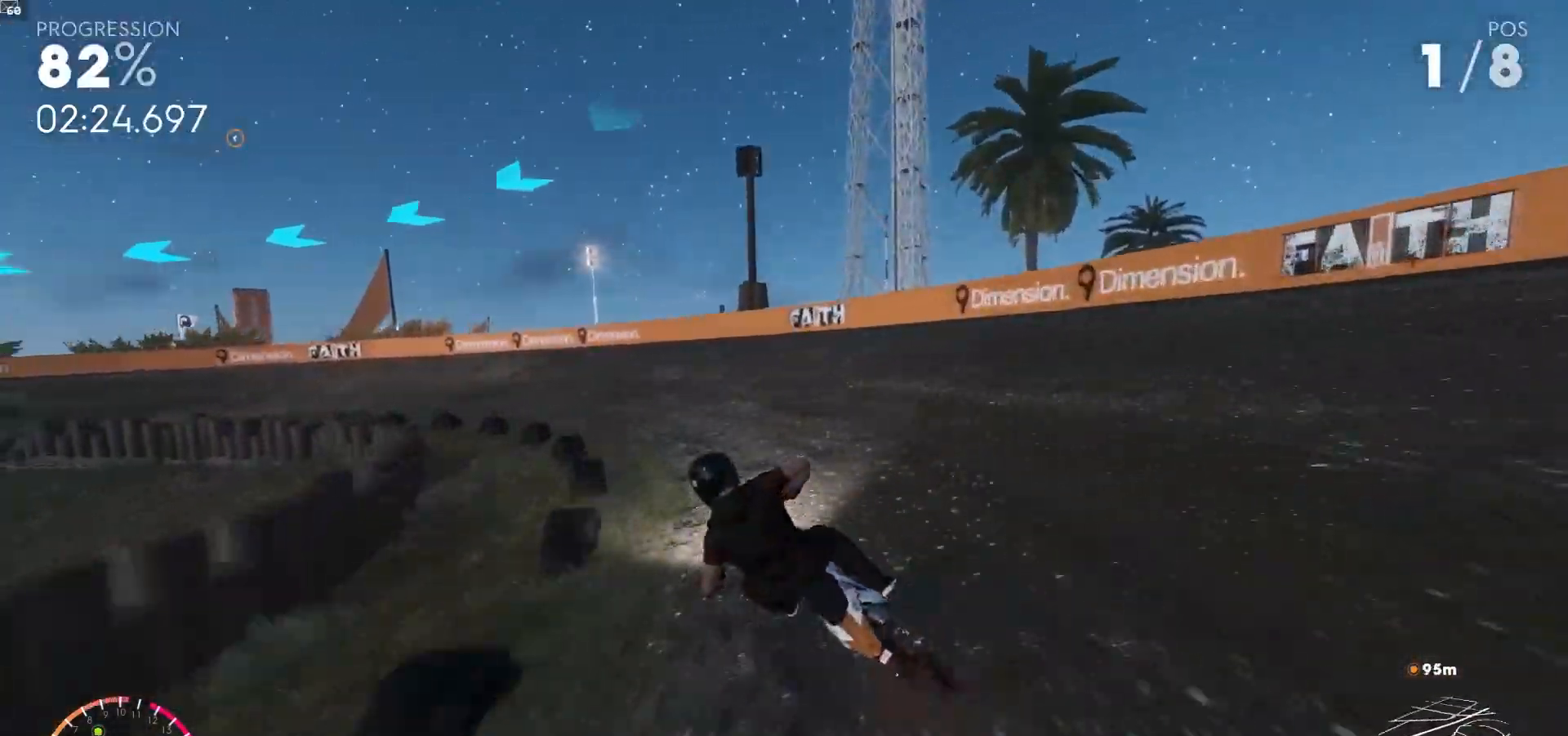
{"buttons": ["R2"], "left_stick": "left", "right_stick": "center", "events": []}
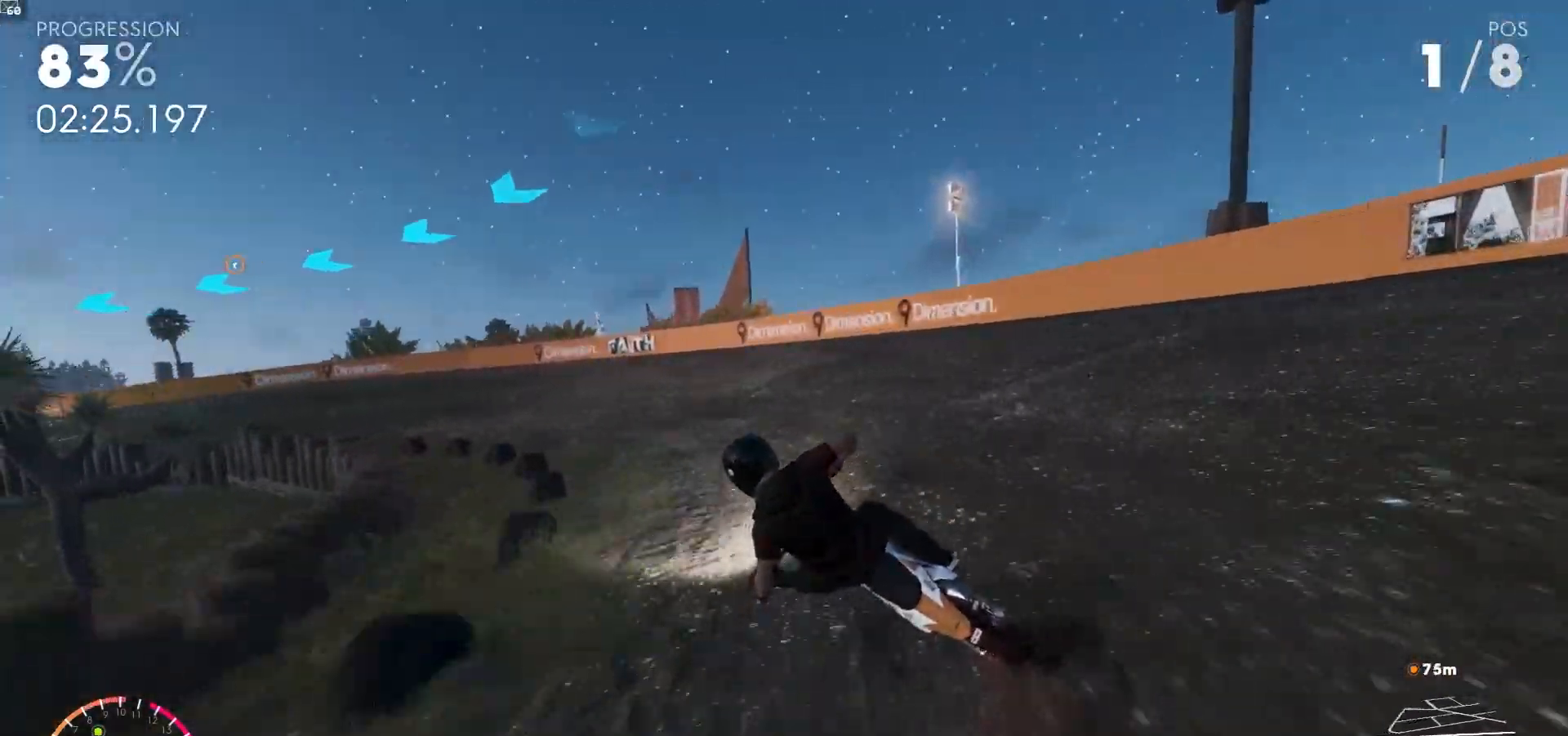
{"buttons": ["R2"], "left_stick": "left", "right_stick": "center", "events": [[233, "left_stick", "center"], [283, "left_stick", "left"]]}
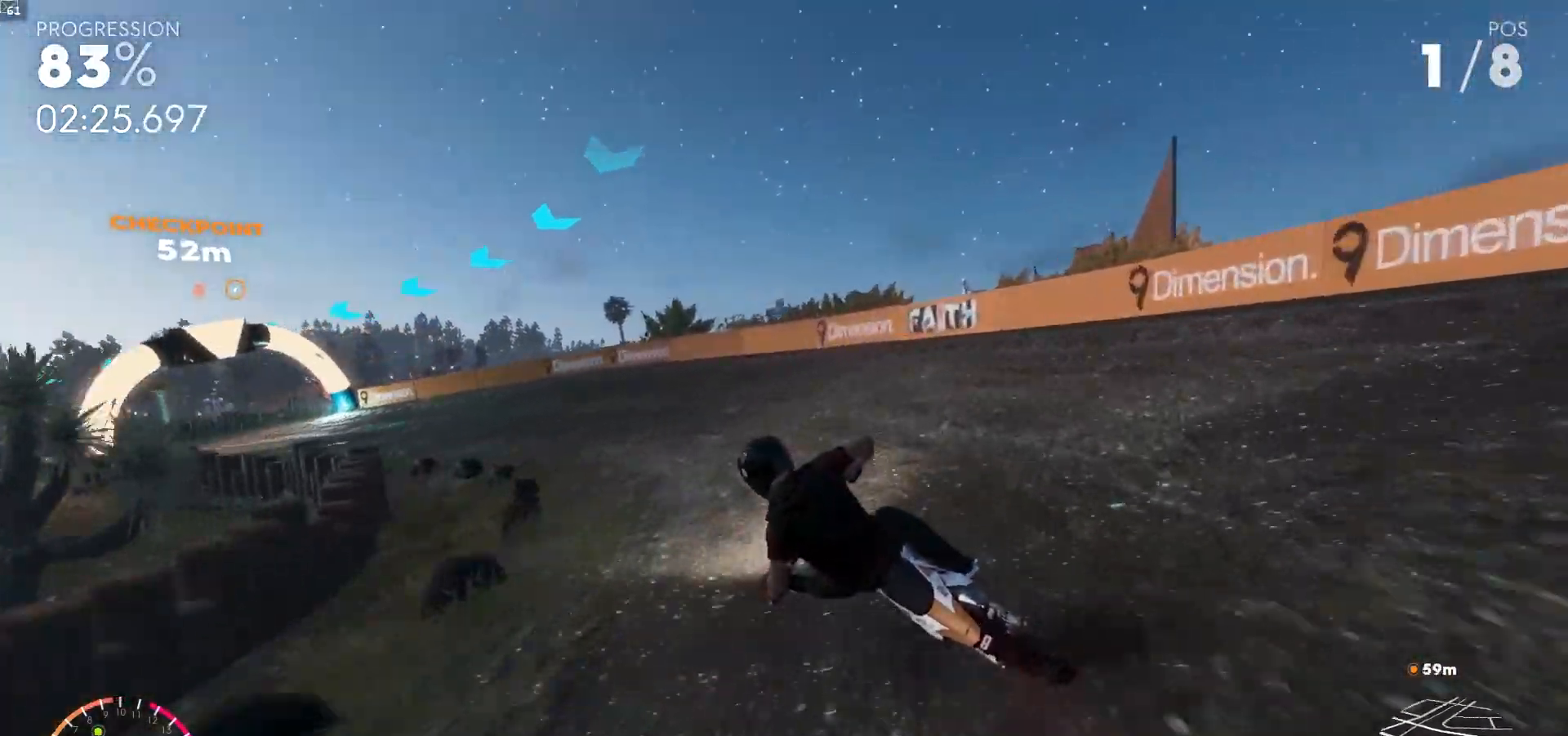
{"buttons": ["R2"], "left_stick": "left", "right_stick": "center", "events": []}
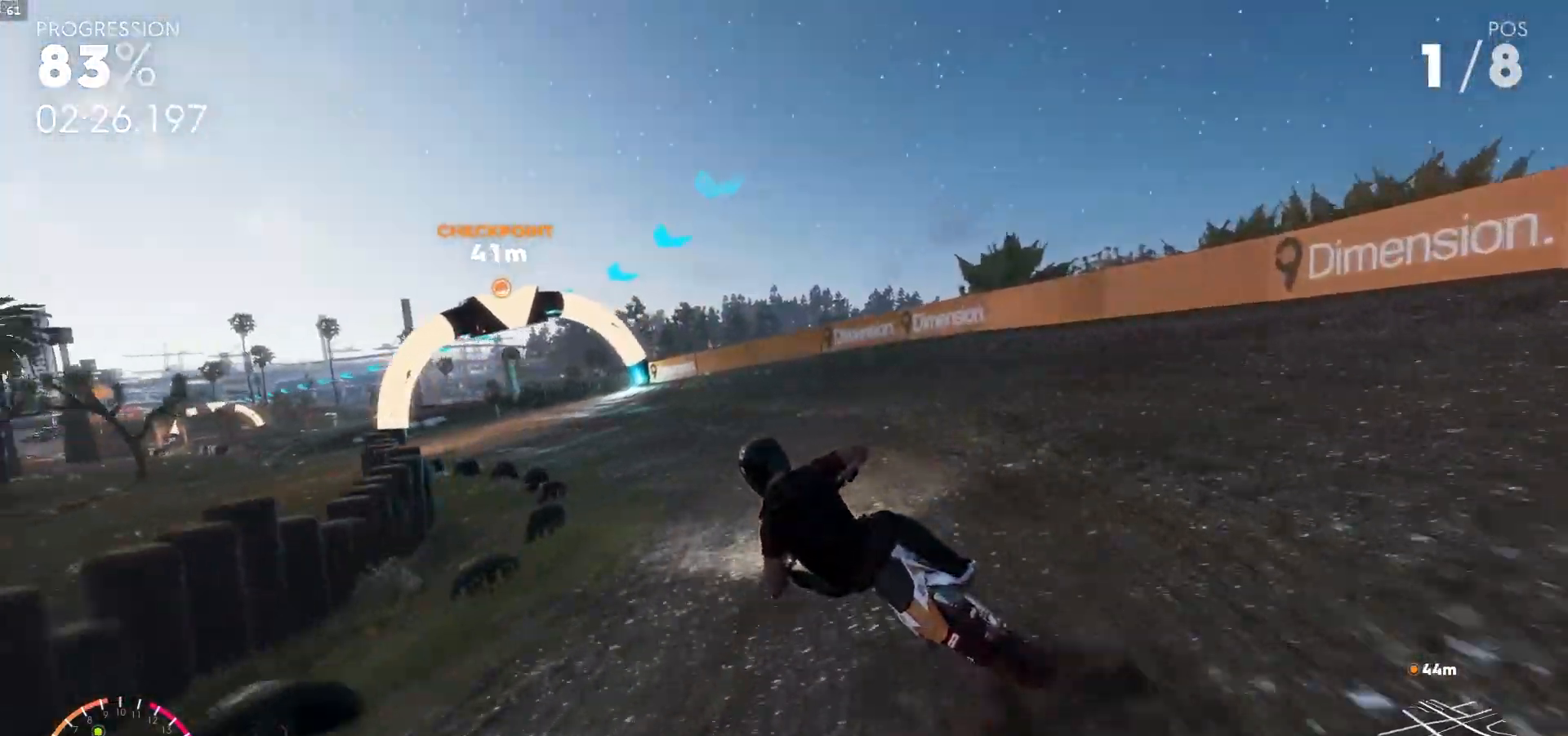
{"buttons": ["R2"], "left_stick": "left", "right_stick": "center", "events": [[50, "left_stick", "center"], [117, "A", "down"], [217, "left_stick", "left"], [267, "A", "up"]]}
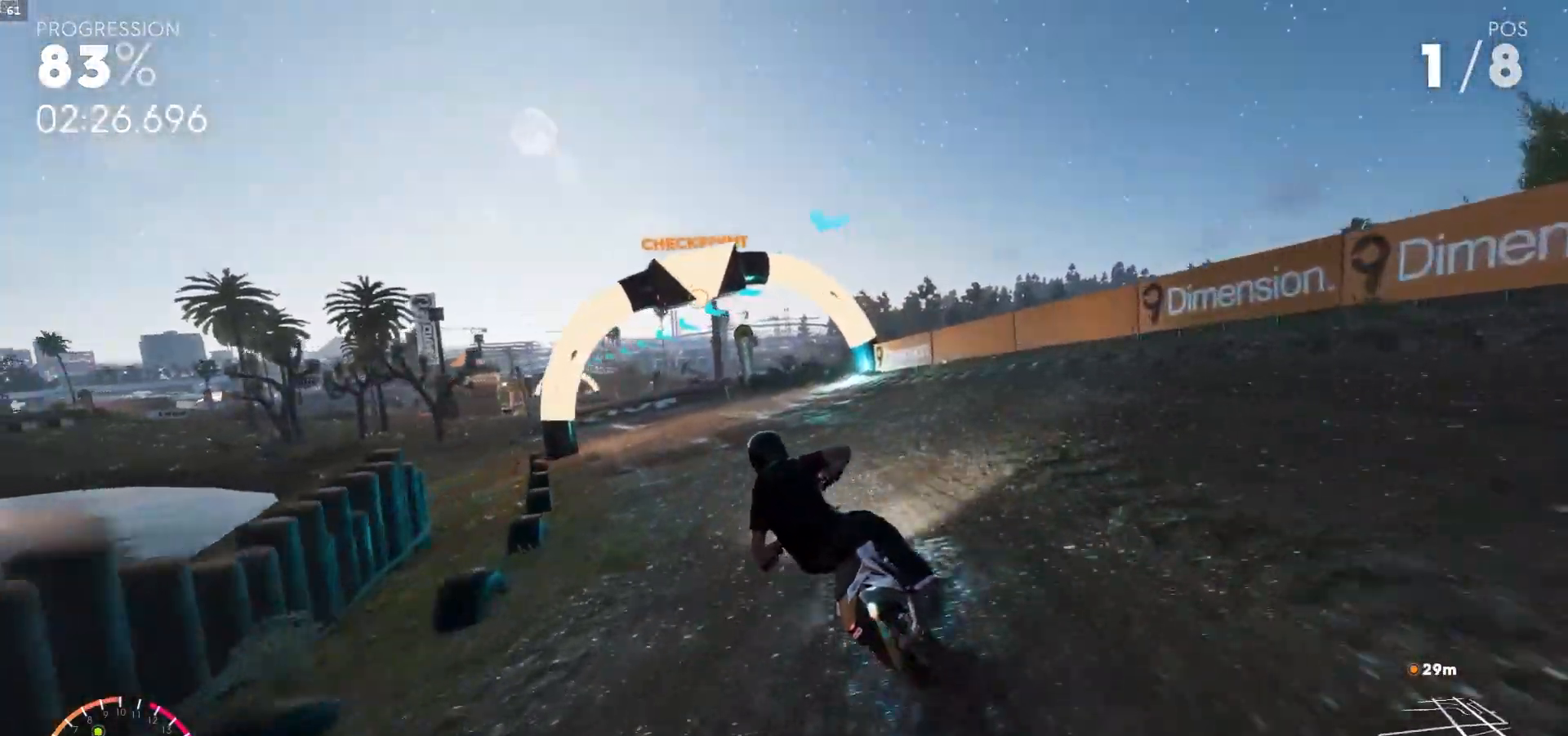
{"buttons": ["A", "R1", "R2"], "left_stick": "center", "right_stick": "center", "events": [[367, "left_stick", "center"], [417, "A", "down"], [433, "R1", "down"]]}
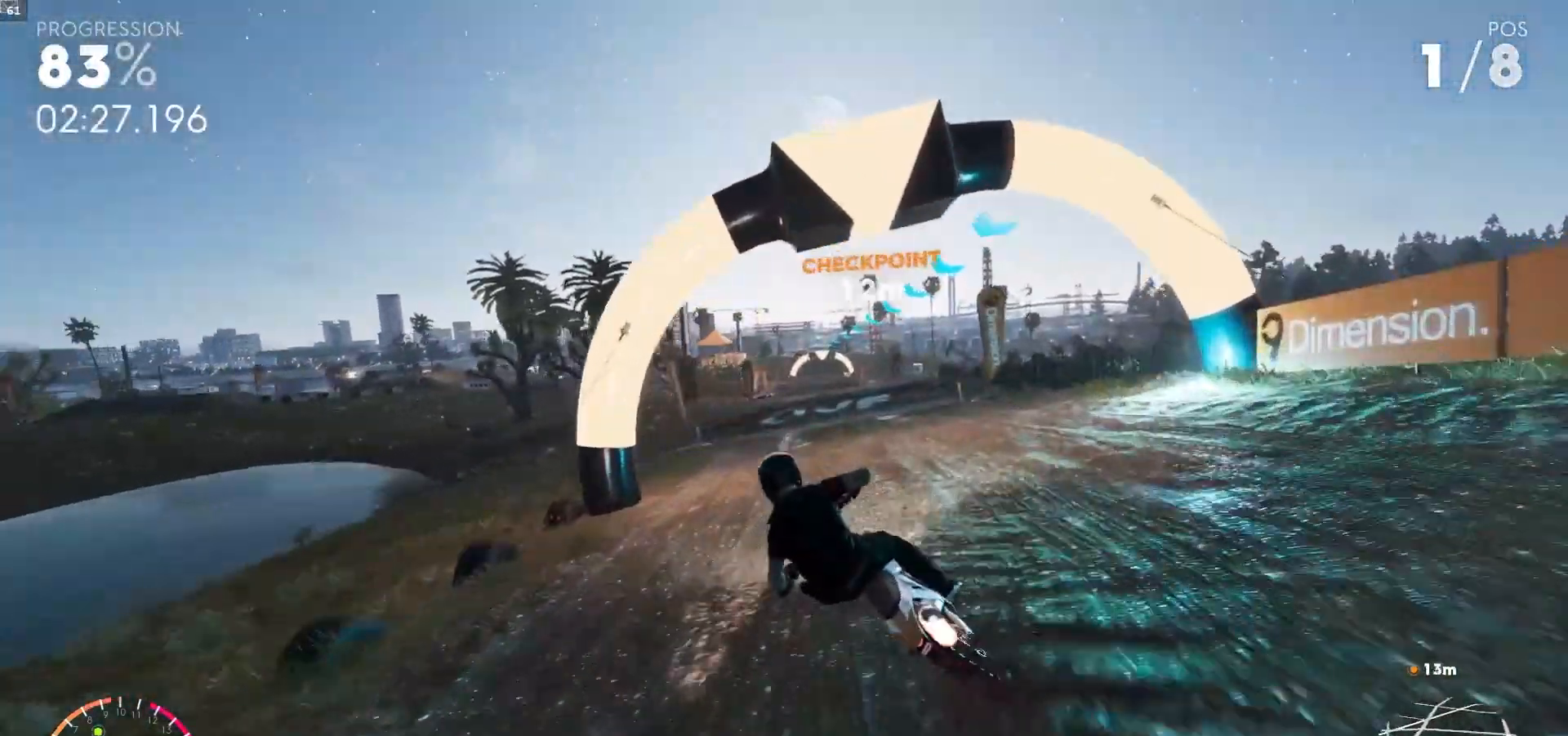
{"buttons": ["A", "R2"], "left_stick": "center", "right_stick": "center", "events": [[33, "R1", "up"], [117, "left_stick", "right"], [367, "left_stick", "center"]]}
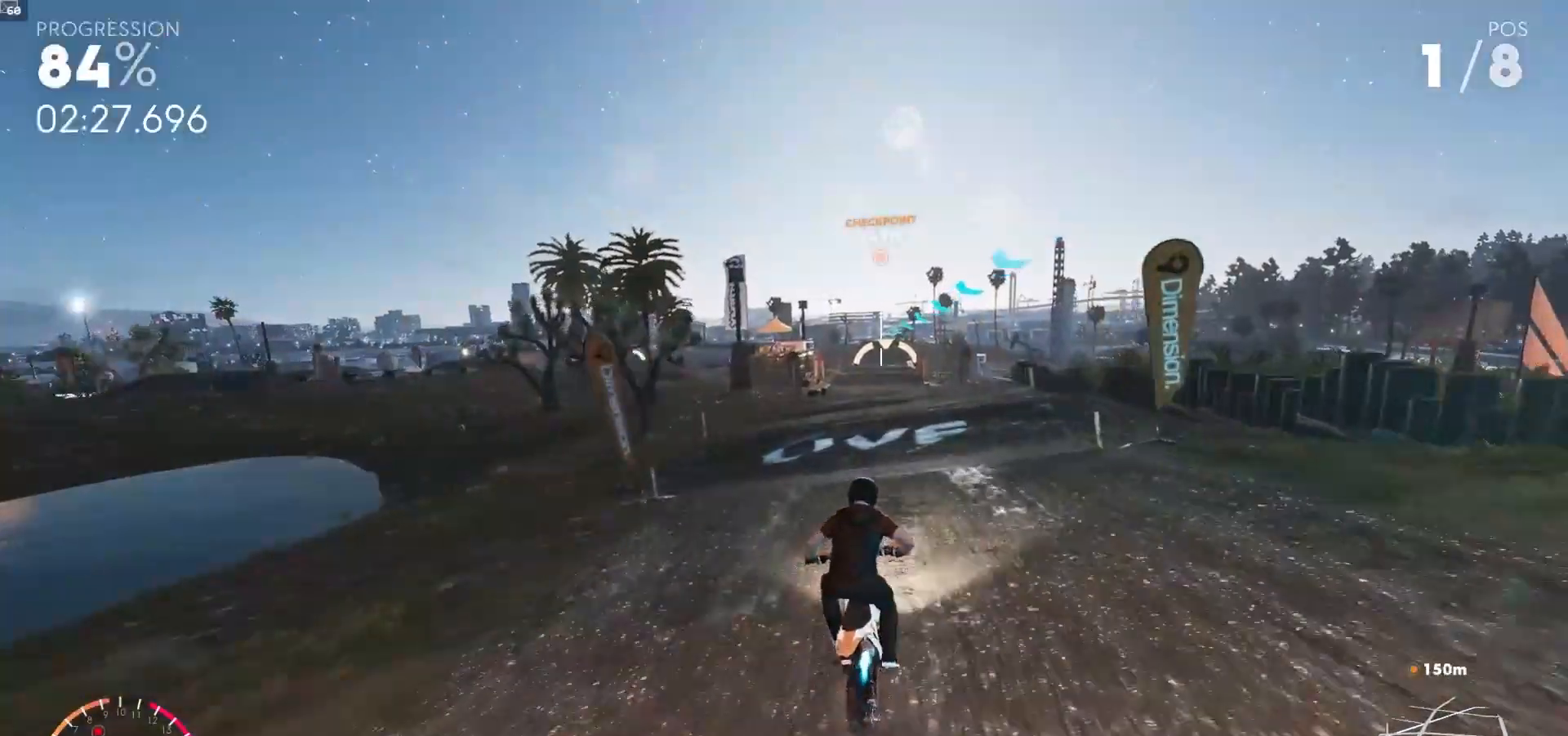
{"buttons": ["A", "R2"], "left_stick": "center", "right_stick": "center", "events": [[117, "left_stick", "down-right"], [200, "R1", "down"], [250, "left_stick", "center"], [317, "R1", "up"]]}
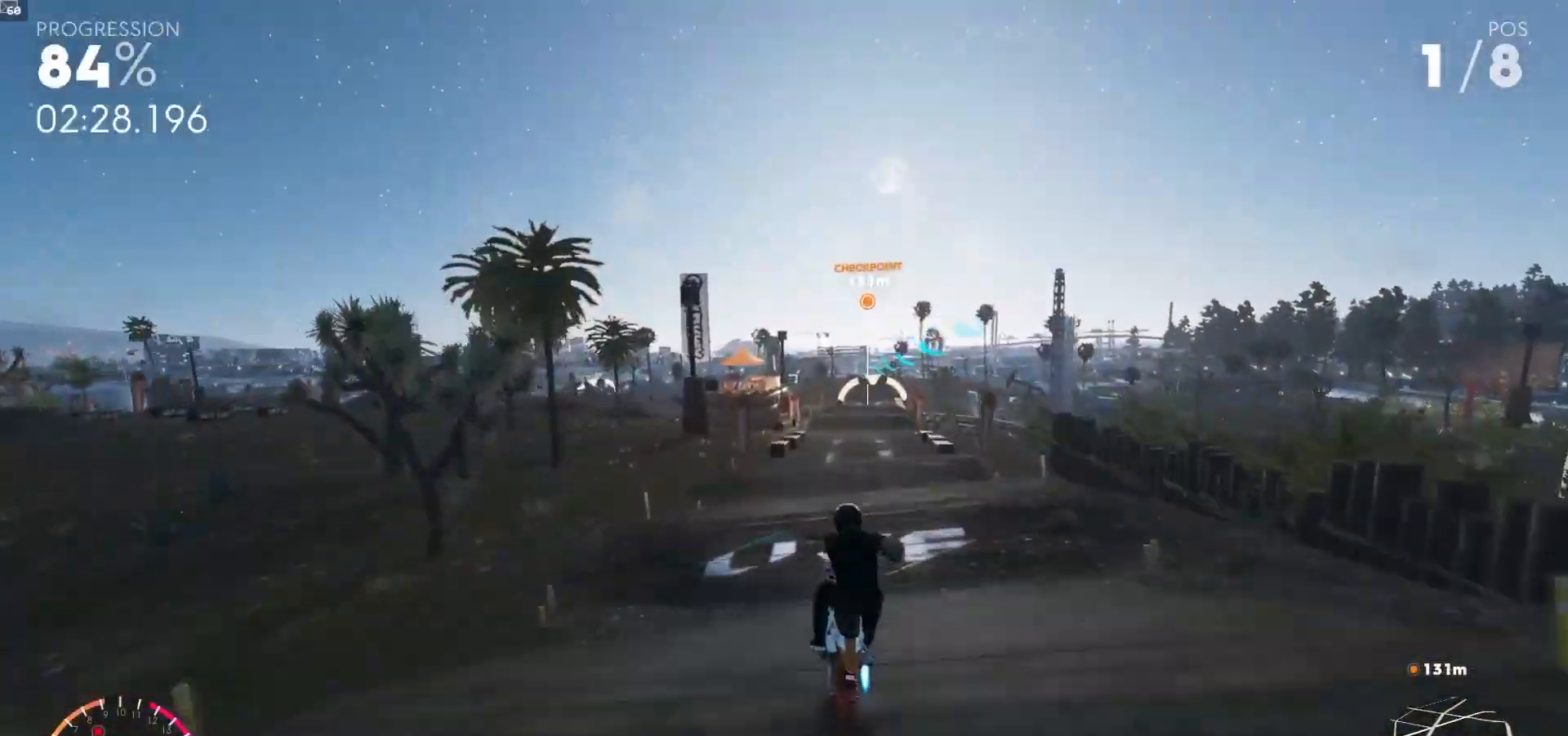
{"buttons": ["R2"], "left_stick": "center", "right_stick": "center", "events": [[183, "left_stick", "right"], [283, "left_stick", "center"], [383, "A", "up"]]}
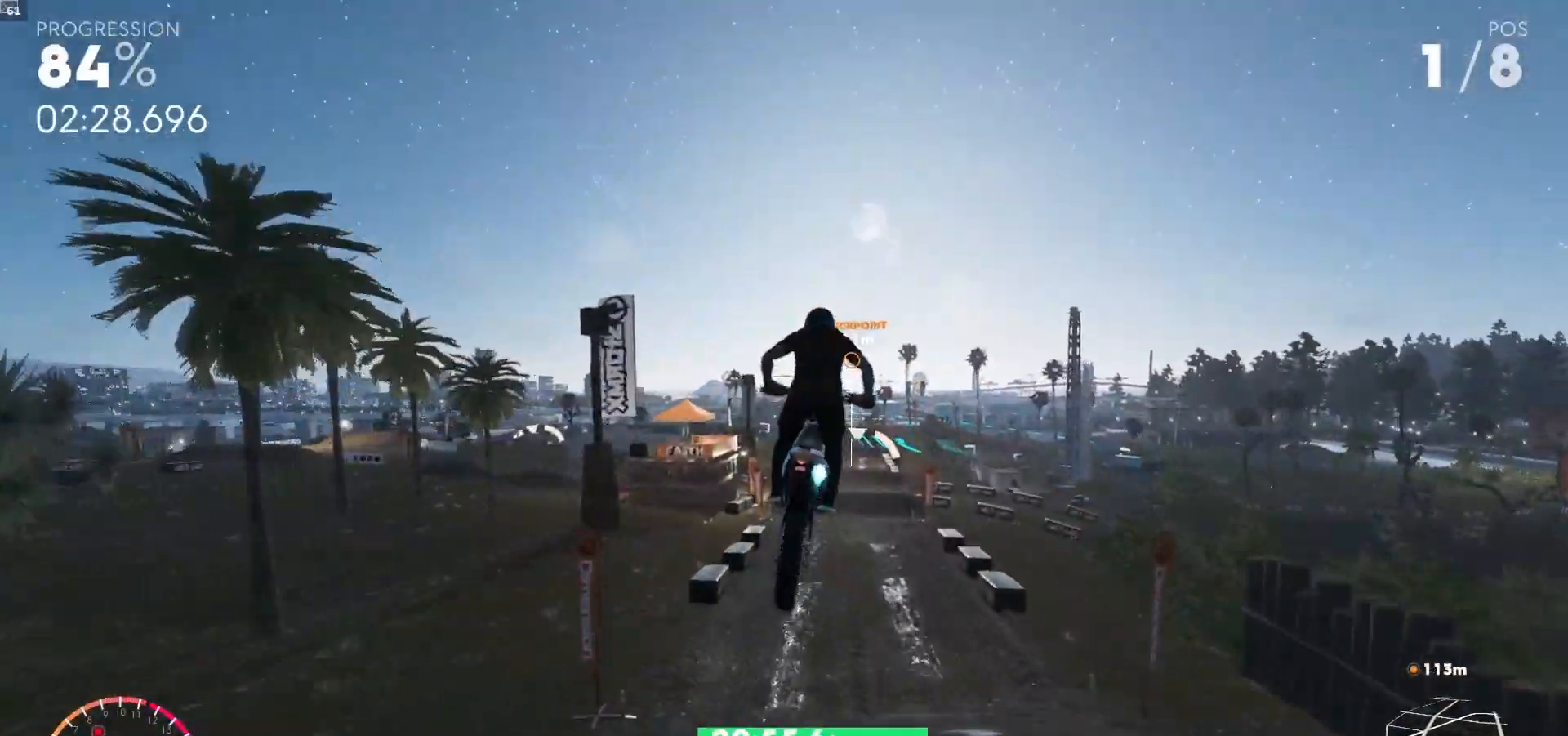
{"buttons": ["A", "R2"], "left_stick": "left", "right_stick": "center", "events": [[17, "A", "down"], [150, "A", "up"], [417, "A", "down"], [433, "left_stick", "left"]]}
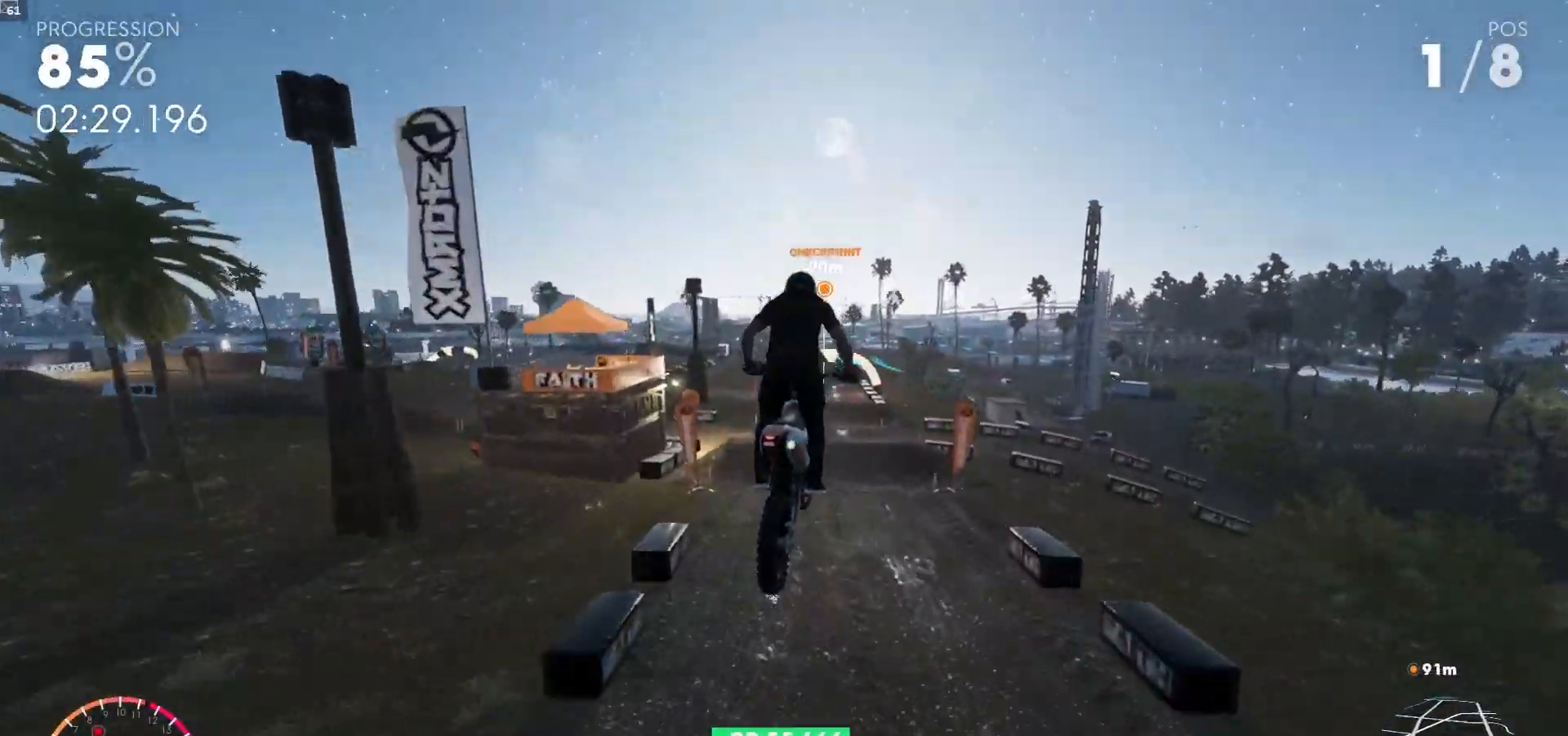
{"buttons": ["R2"], "left_stick": "center", "right_stick": "center", "events": [[17, "left_stick", "center"], [50, "A", "up"]]}
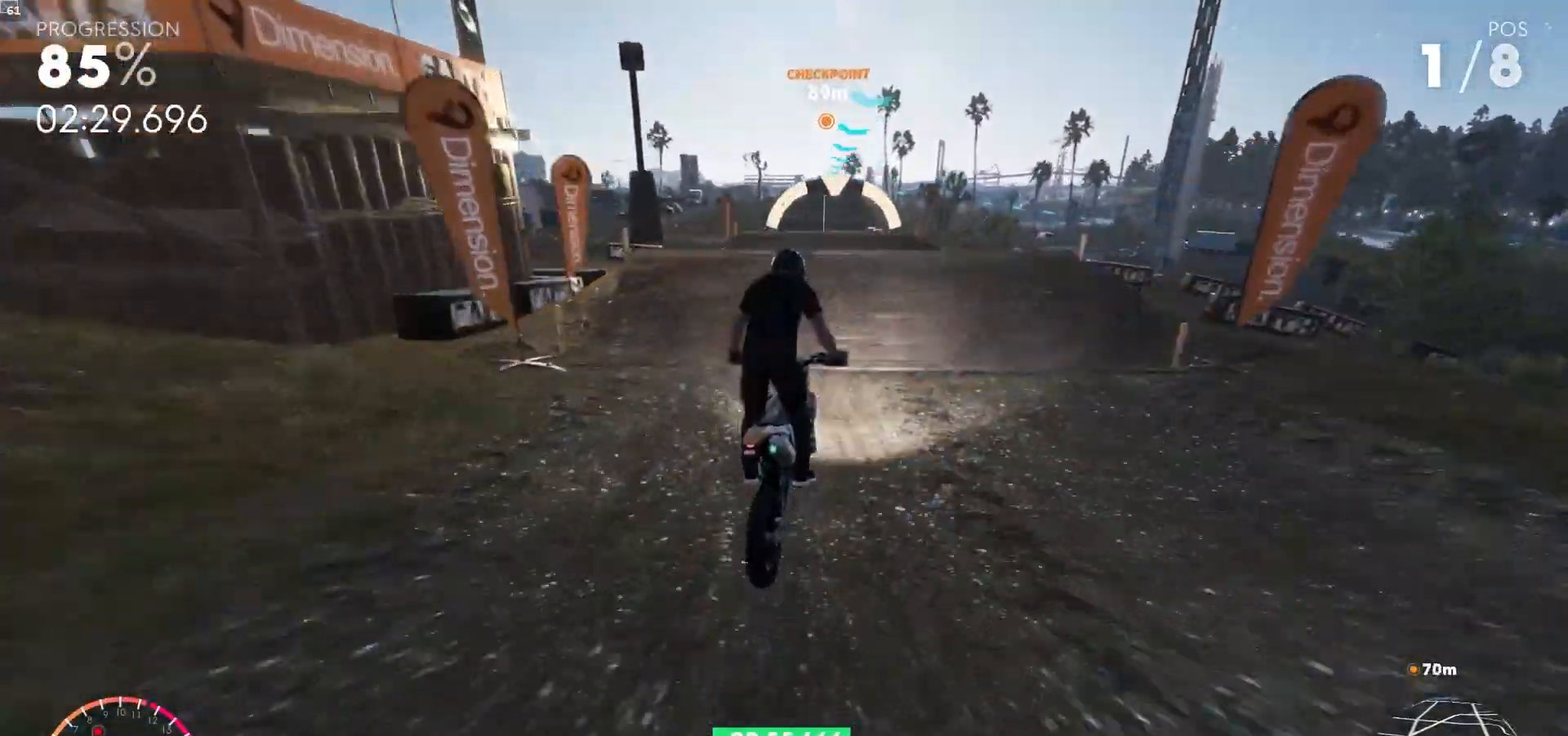
{"buttons": ["A", "R2"], "left_stick": "left", "right_stick": "center", "events": [[167, "A", "down"], [167, "left_stick", "down-right"], [283, "left_stick", "center"], [433, "left_stick", "left"]]}
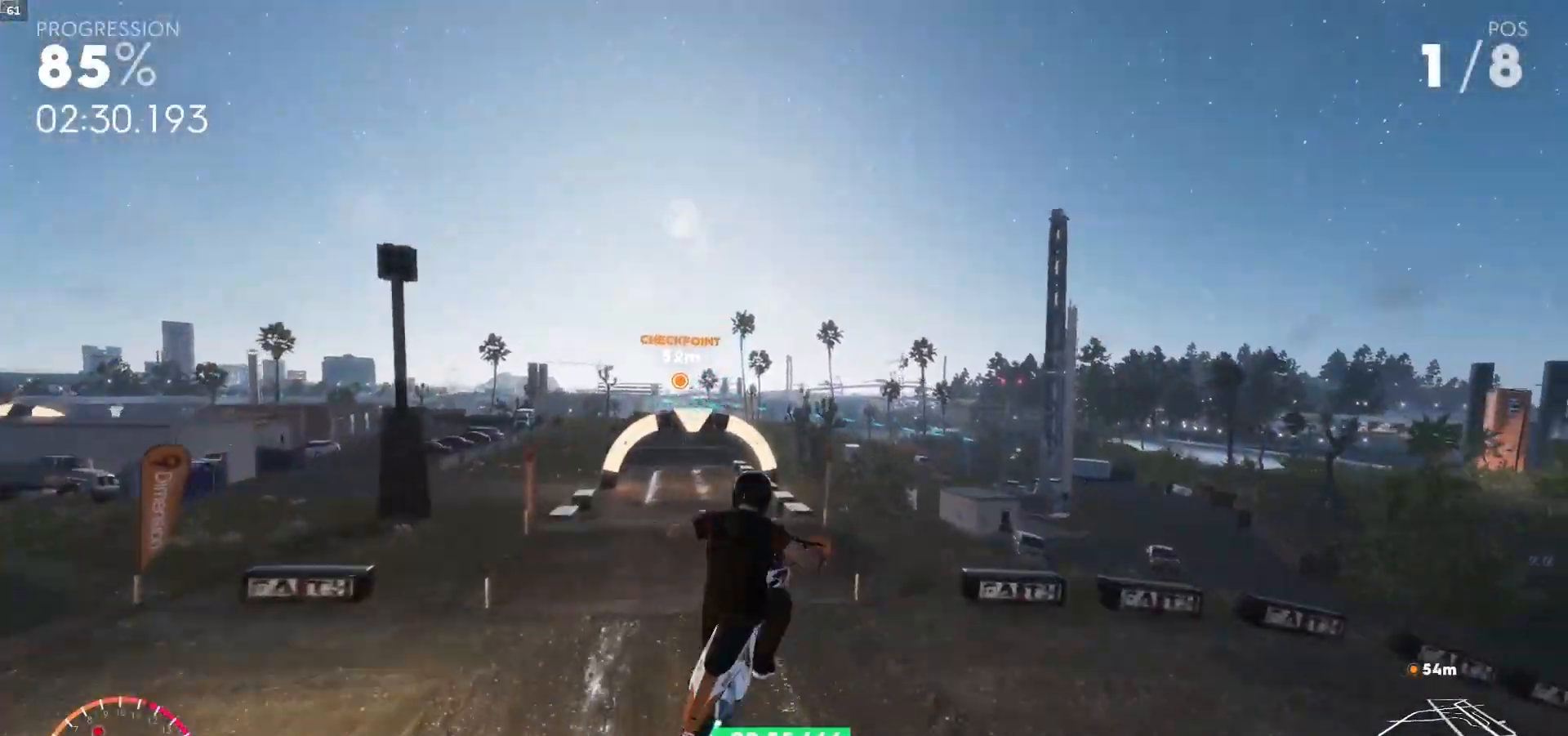
{"buttons": ["A", "R2"], "left_stick": "center", "right_stick": "center", "events": [[33, "left_stick", "center"], [333, "left_stick", "left"], [450, "left_stick", "center"]]}
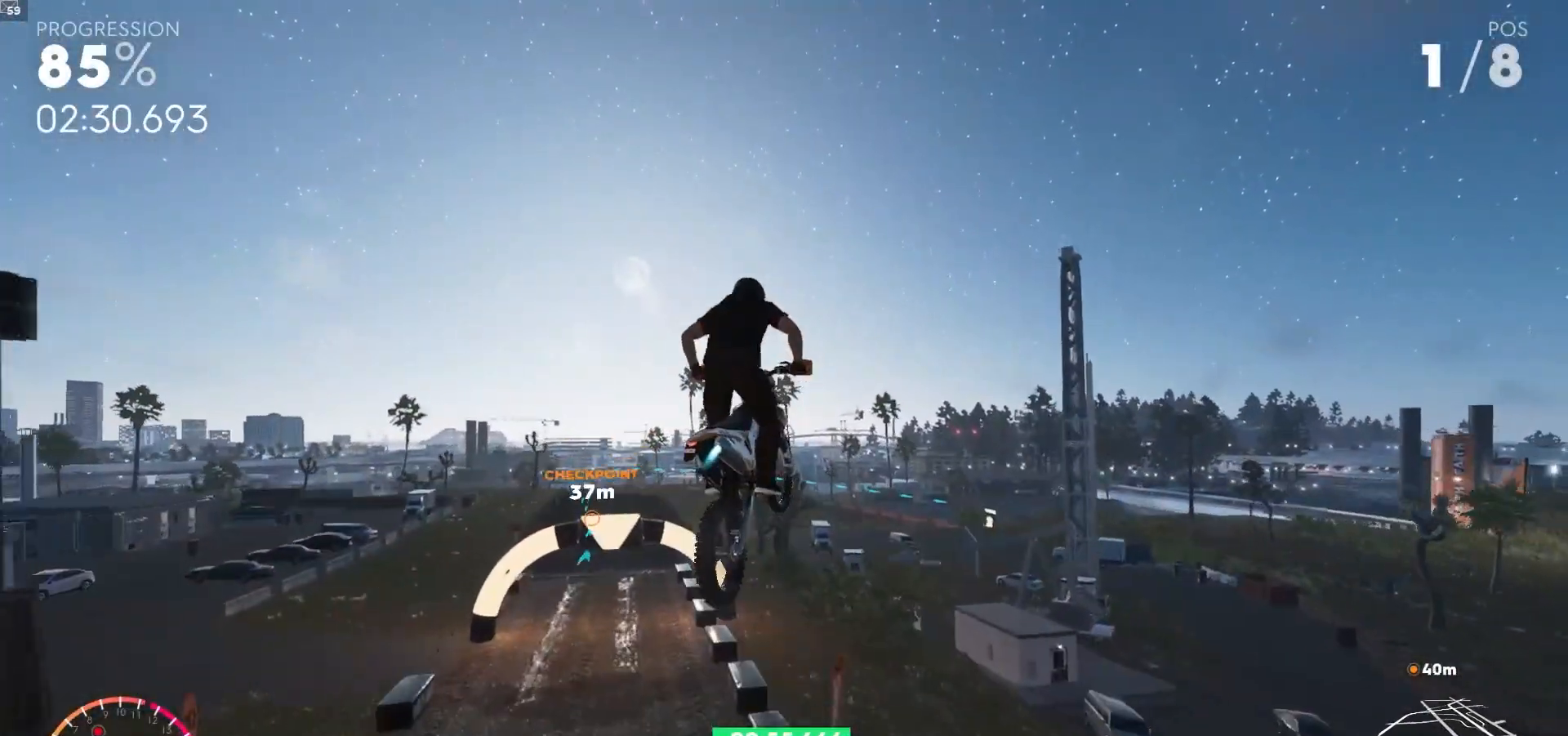
{"buttons": ["R2"], "left_stick": "center", "right_stick": "center", "events": [[67, "left_stick", "left"], [267, "left_stick", "center"], [350, "A", "up"]]}
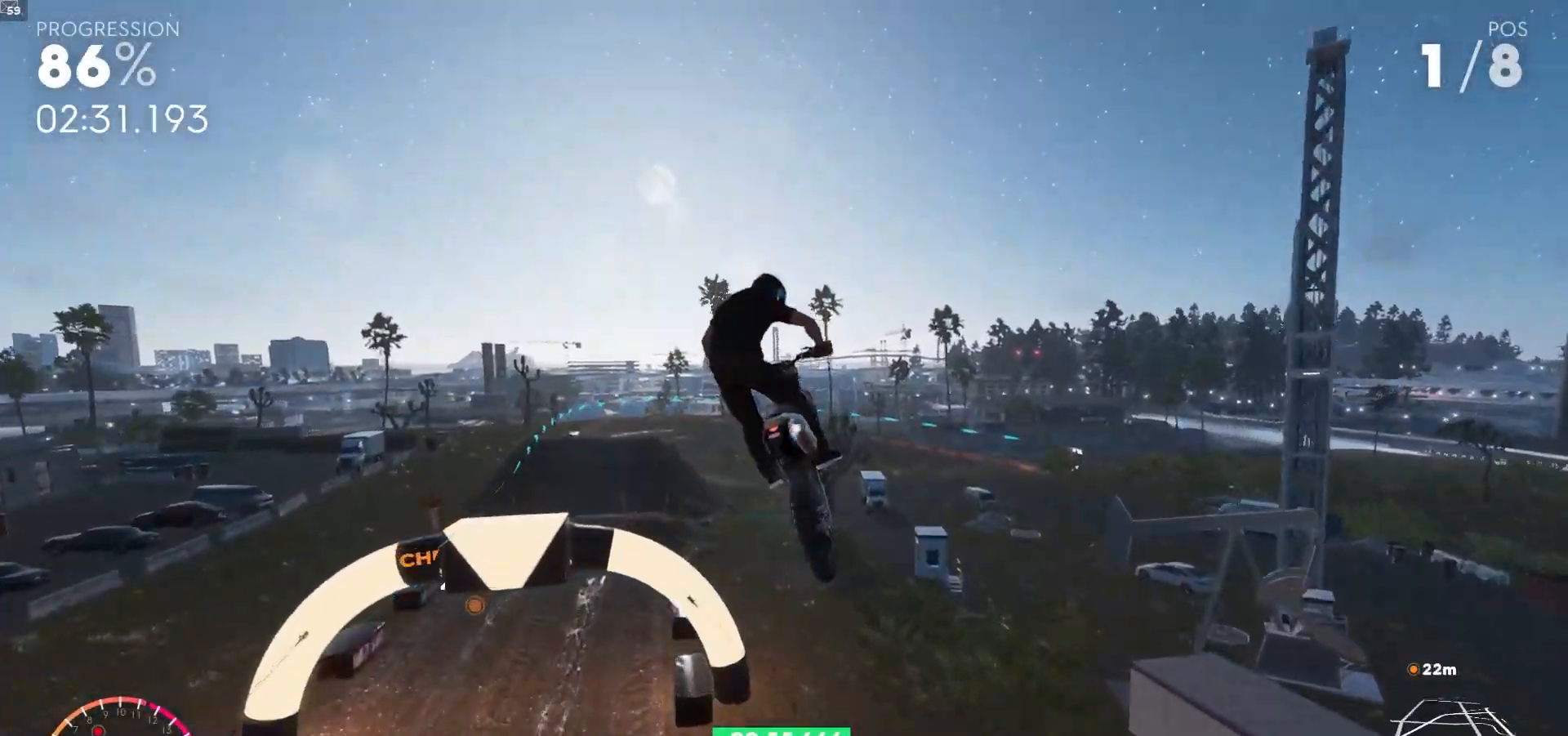
{"buttons": ["R2"], "left_stick": "center", "right_stick": "center", "events": [[50, "A", "down"], [217, "A", "up"]]}